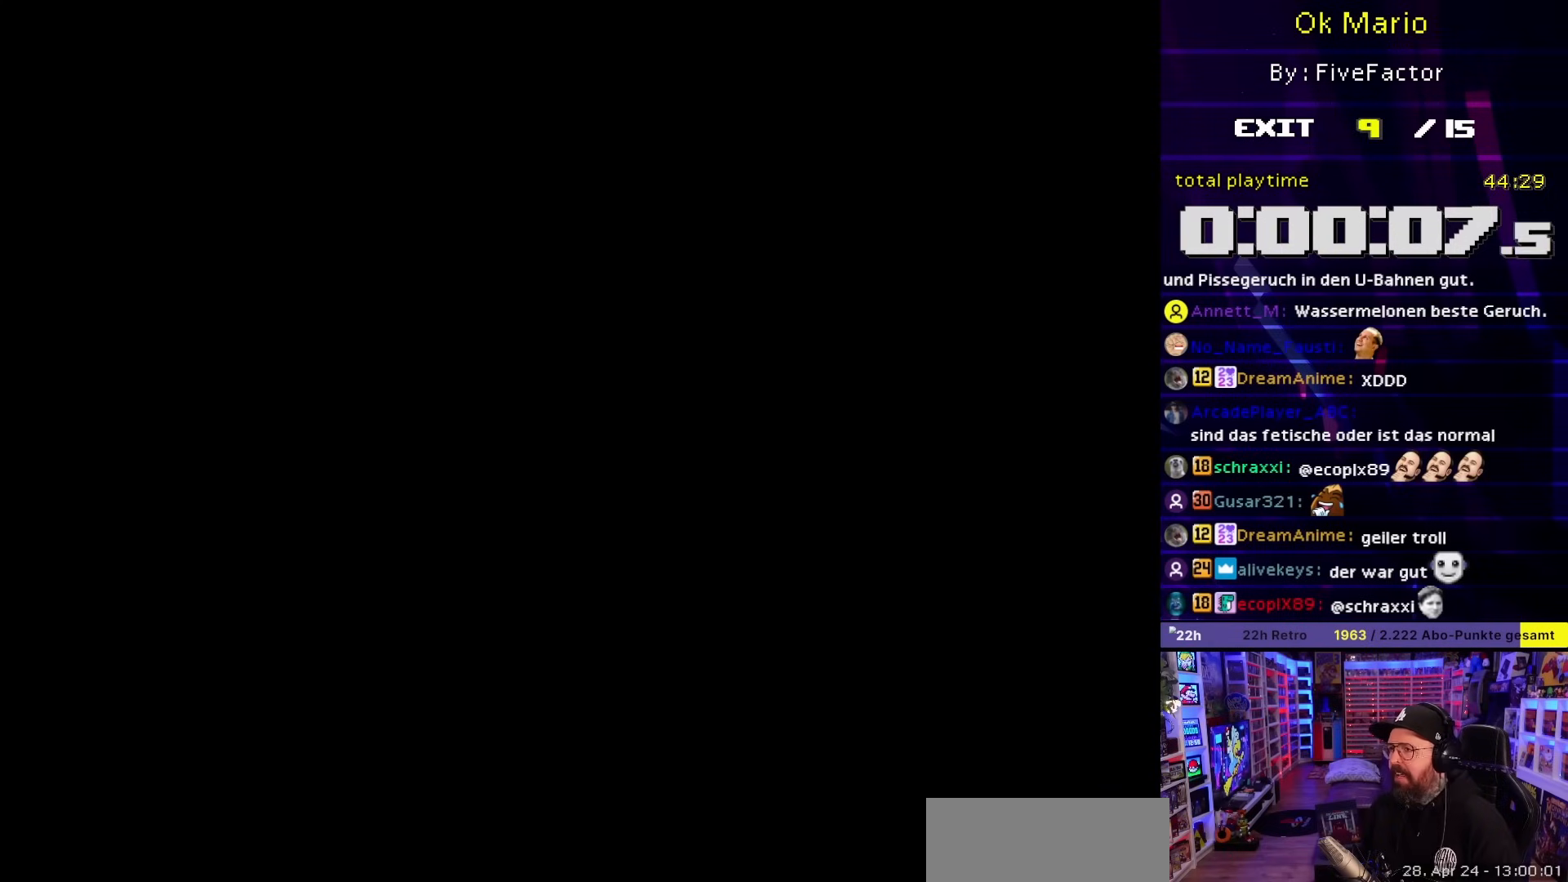
Gameplay with a controller (Nintendo layout); each line is a JSON object with the inputs held at the frame after it. "events" lists button and stick changes between this image and that frame as [ms after this image, input, new state], when the widget could be followed in between. Not read: L3 R3.
{"buttons": ["A"], "events": []}
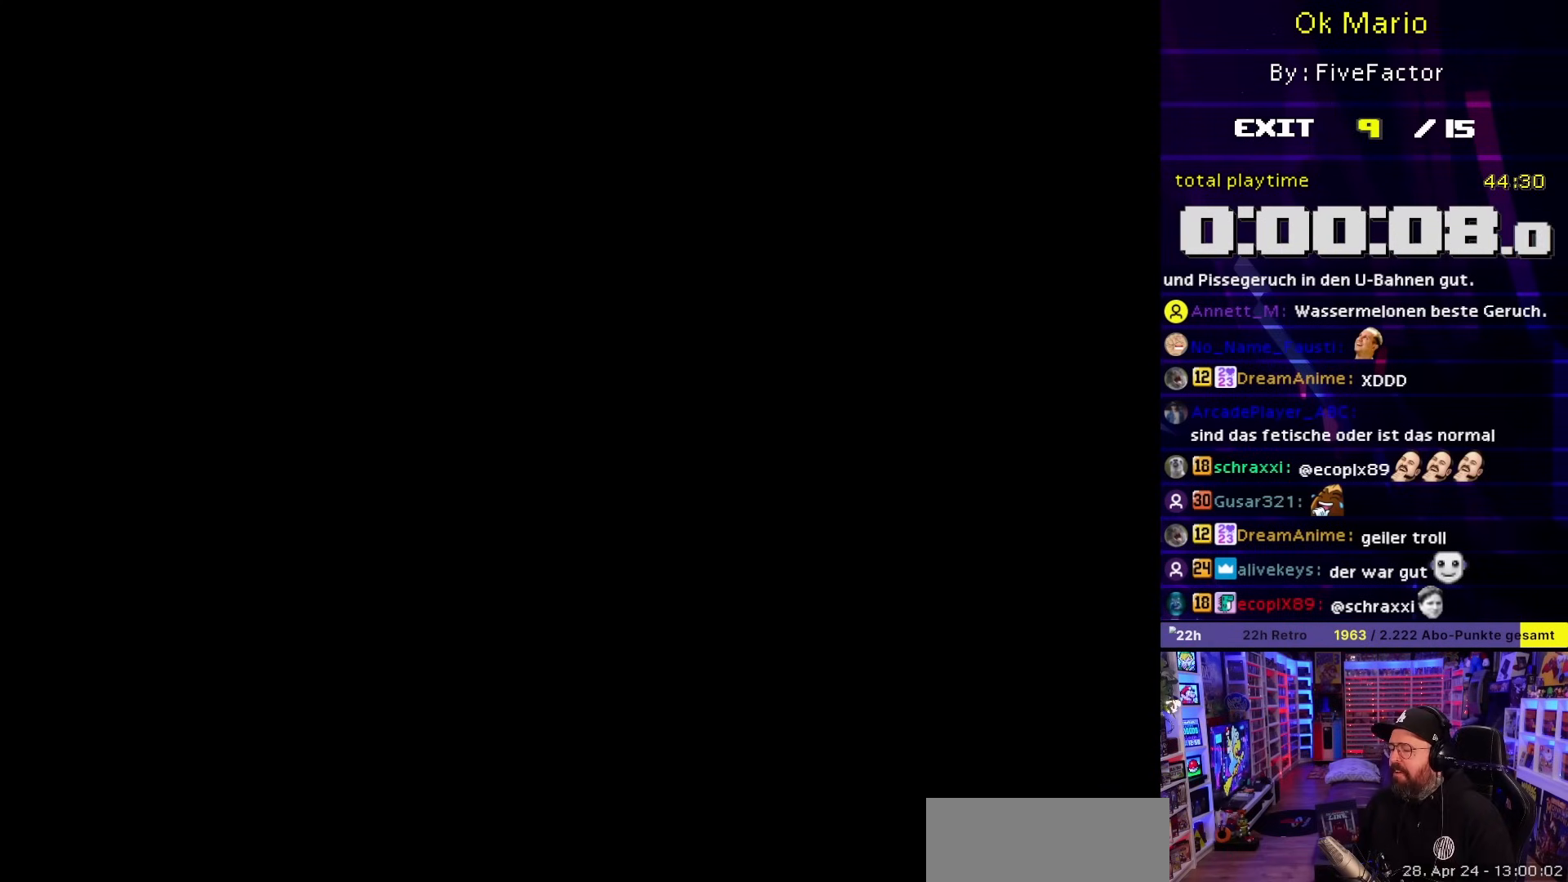
{"buttons": ["A"], "events": []}
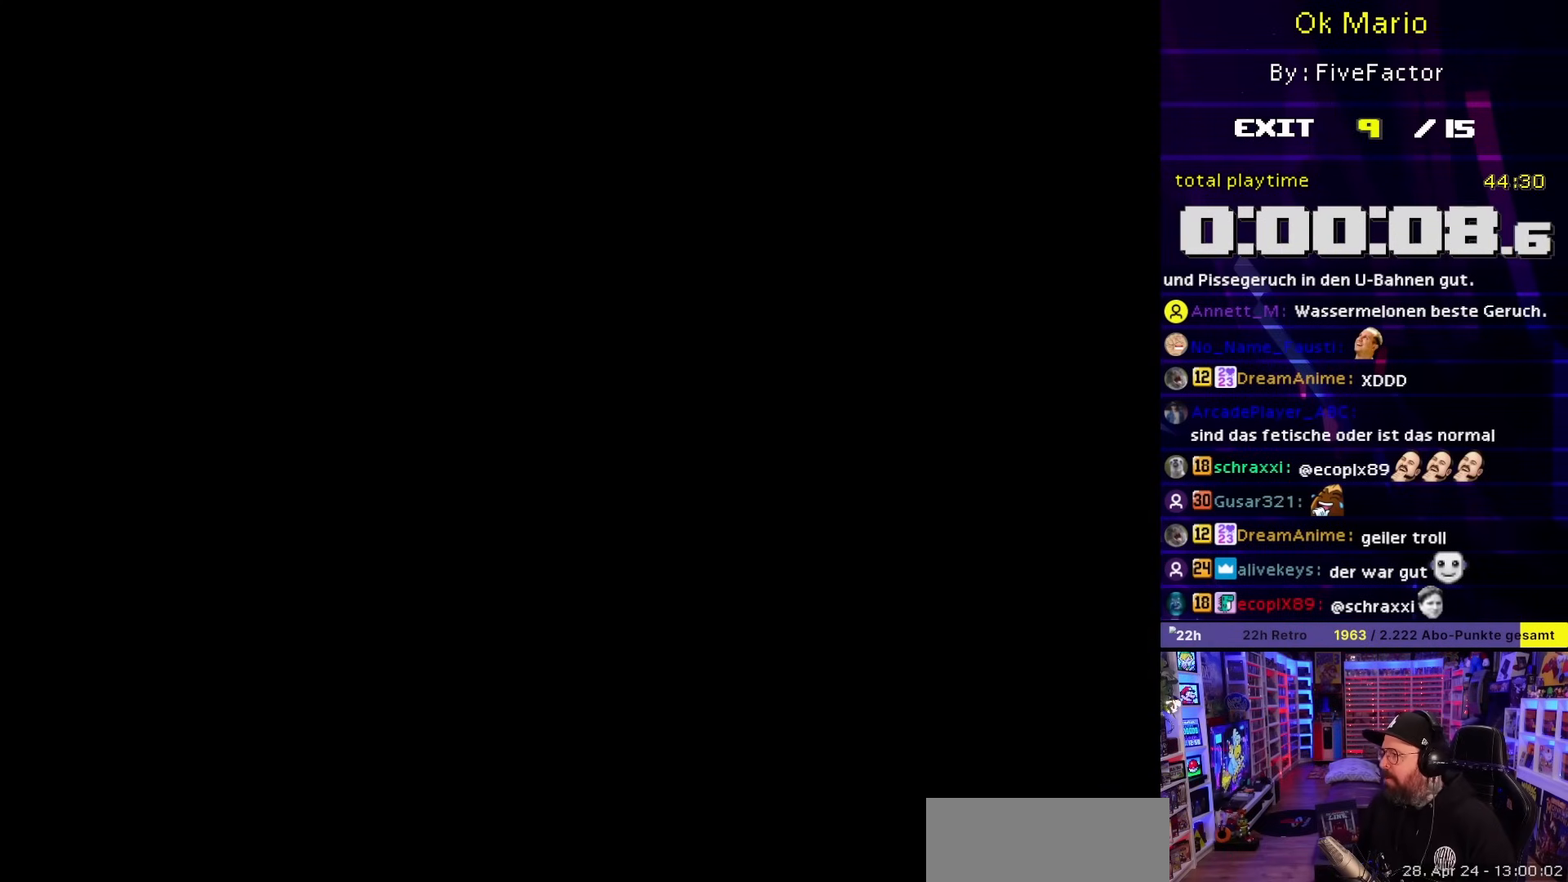
{"buttons": ["Y"], "events": [[17, "A", "up"], [17, "Y", "down"]]}
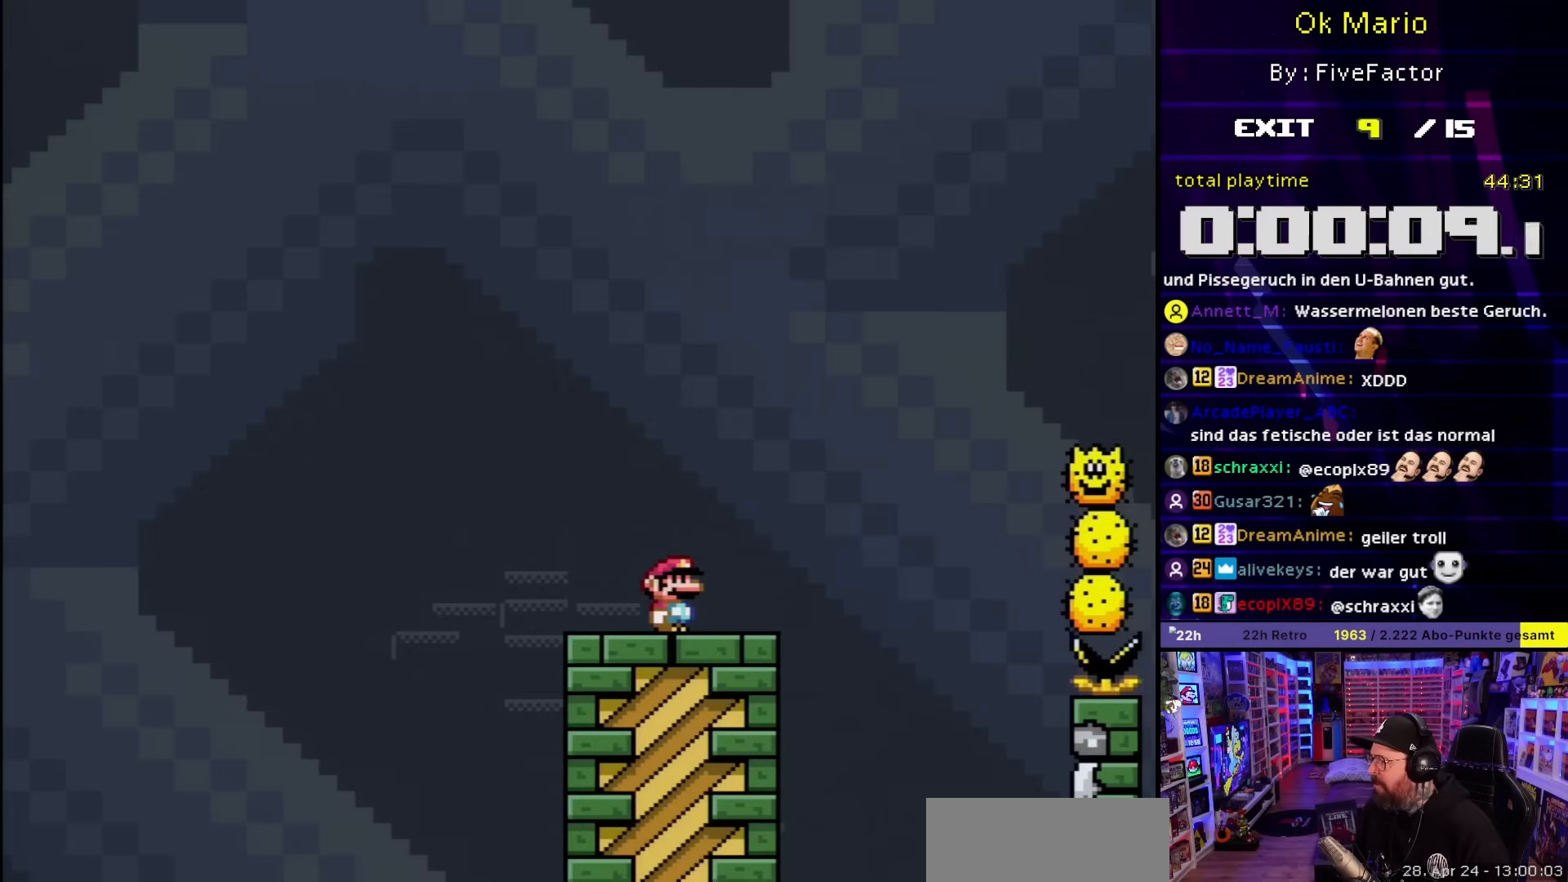
{"buttons": ["A", "X", "DPAD_RIGHT"], "events": [[50, "DPAD_RIGHT", "down"], [233, "Y", "up"], [317, "X", "down"], [333, "A", "down"]]}
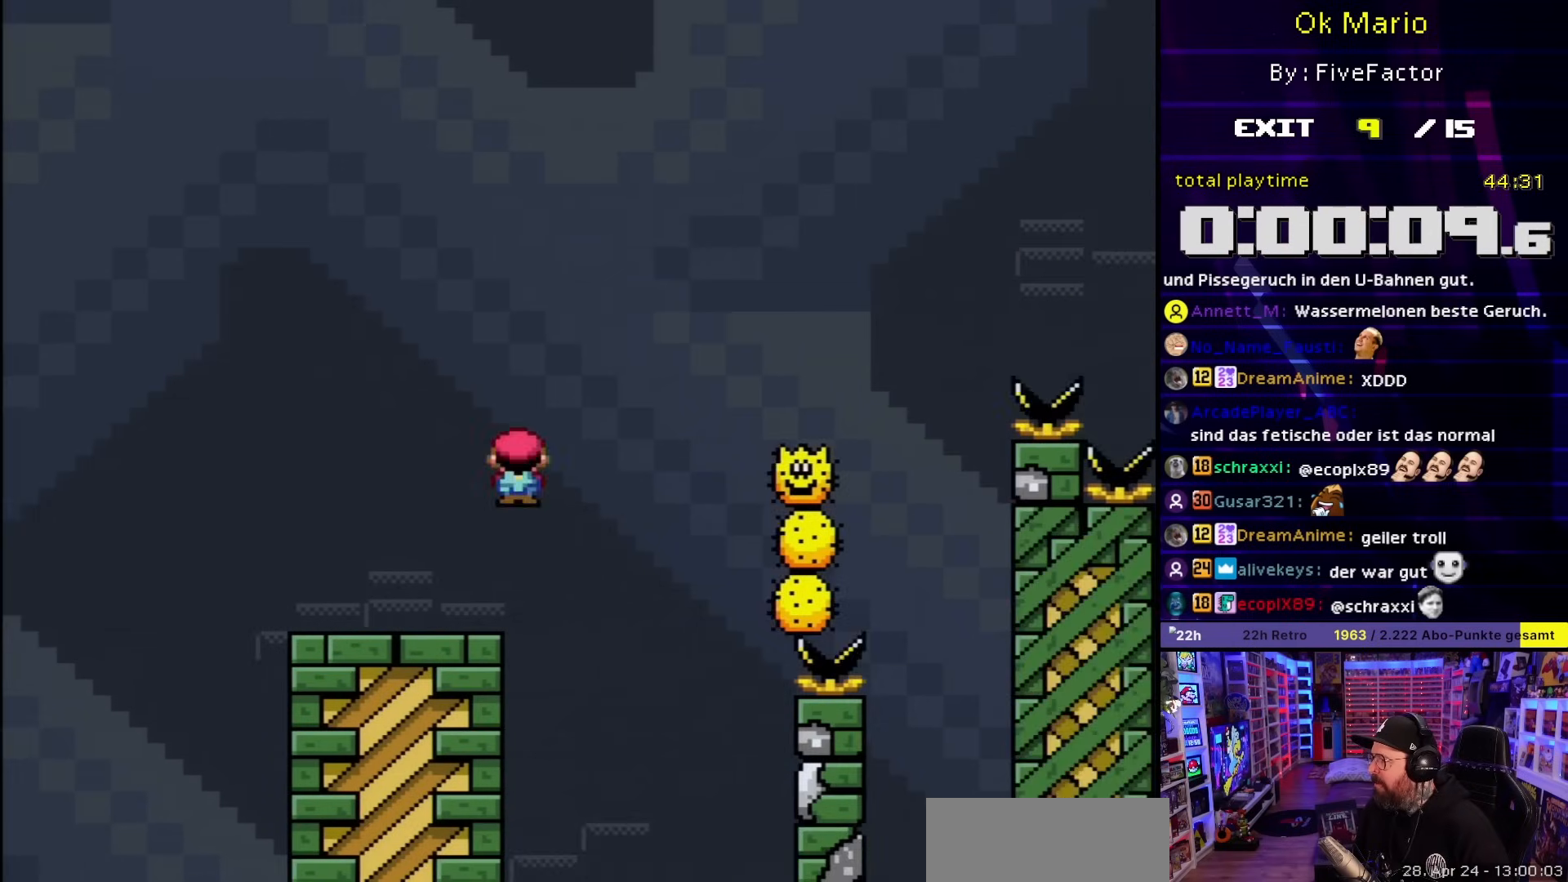
{"buttons": ["A", "X", "DPAD_RIGHT"], "events": [[100, "A", "up"], [100, "DPAD_LEFT", "down"], [100, "DPAD_RIGHT", "up"], [100, "DPAD_UP", "down"], [100, "X", "up"], [117, "A", "down"], [117, "DPAD_LEFT", "up"], [117, "DPAD_RIGHT", "down"], [117, "DPAD_UP", "up"], [117, "X", "down"], [233, "A", "up"], [350, "A", "down"]]}
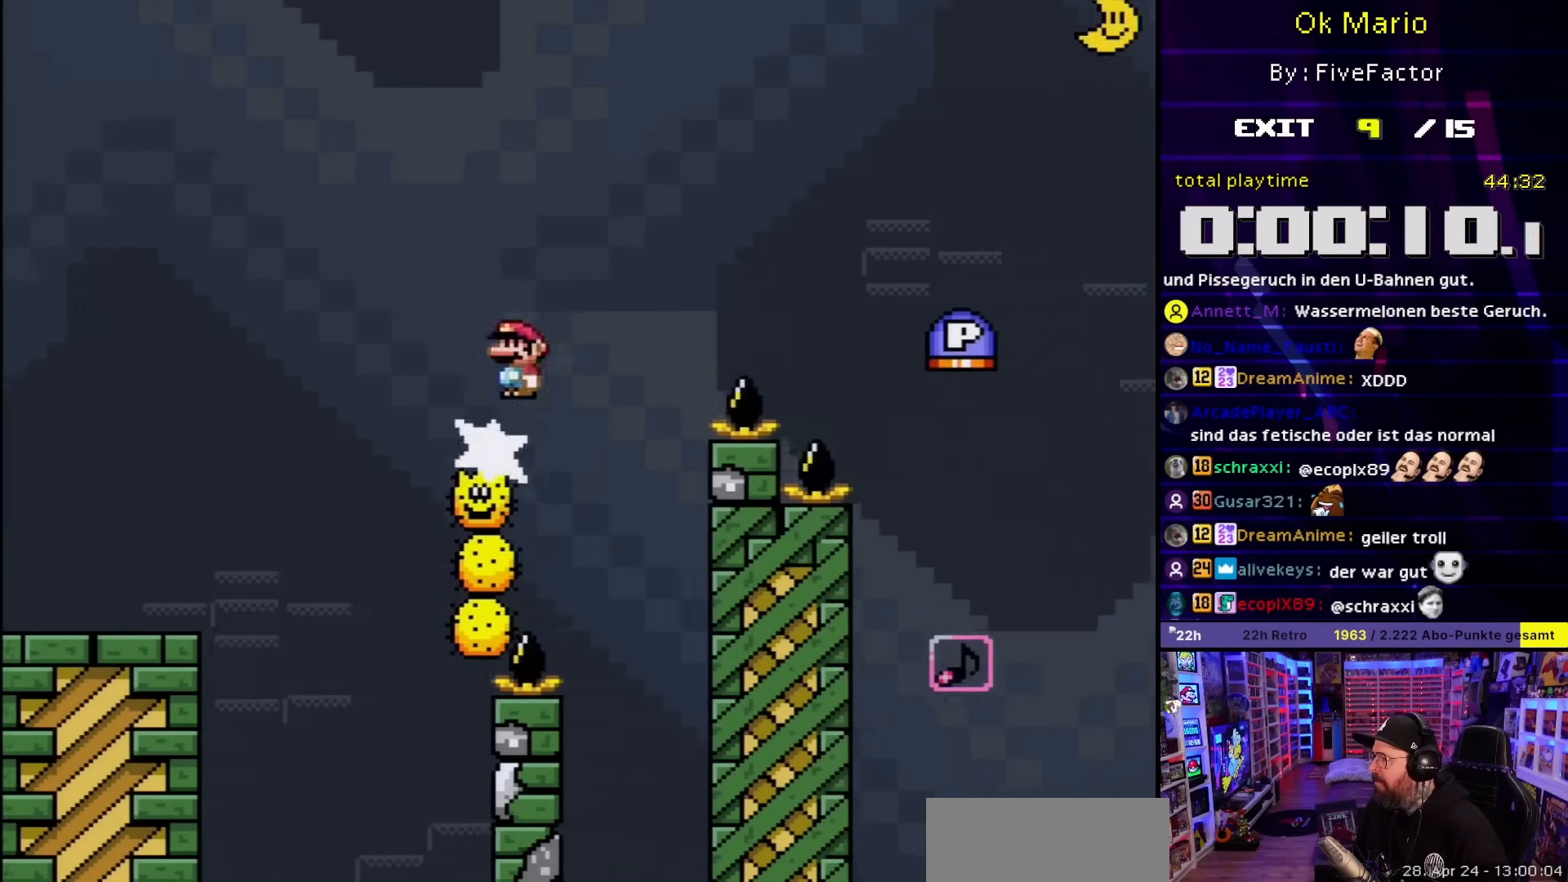
{"buttons": ["A", "DPAD_RIGHT"], "events": [[17, "A", "up"], [17, "DPAD_LEFT", "down"], [17, "DPAD_RIGHT", "up"], [17, "X", "up"], [33, "A", "down"], [33, "DPAD_LEFT", "up"], [33, "DPAD_RIGHT", "down"], [33, "X", "down"], [233, "A", "up"], [450, "A", "down"], [483, "X", "up"]]}
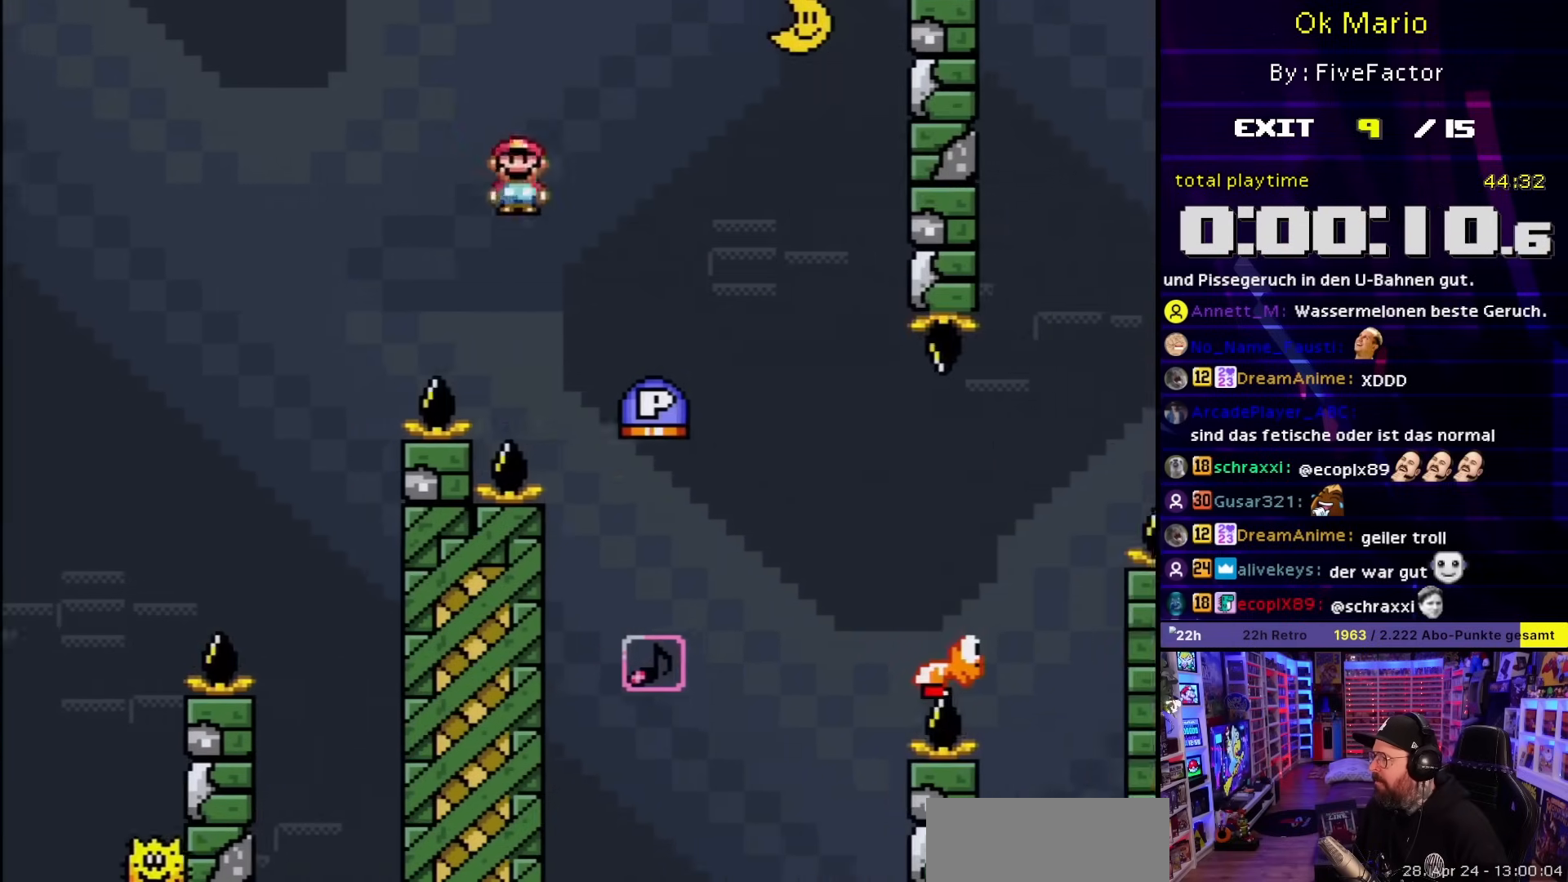
{"buttons": ["X", "DPAD_LEFT"], "events": [[133, "X", "down"], [433, "DPAD_UP", "down"], [450, "DPAD_RIGHT", "up"], [467, "DPAD_LEFT", "down"], [467, "DPAD_UP", "up"], [483, "A", "up"]]}
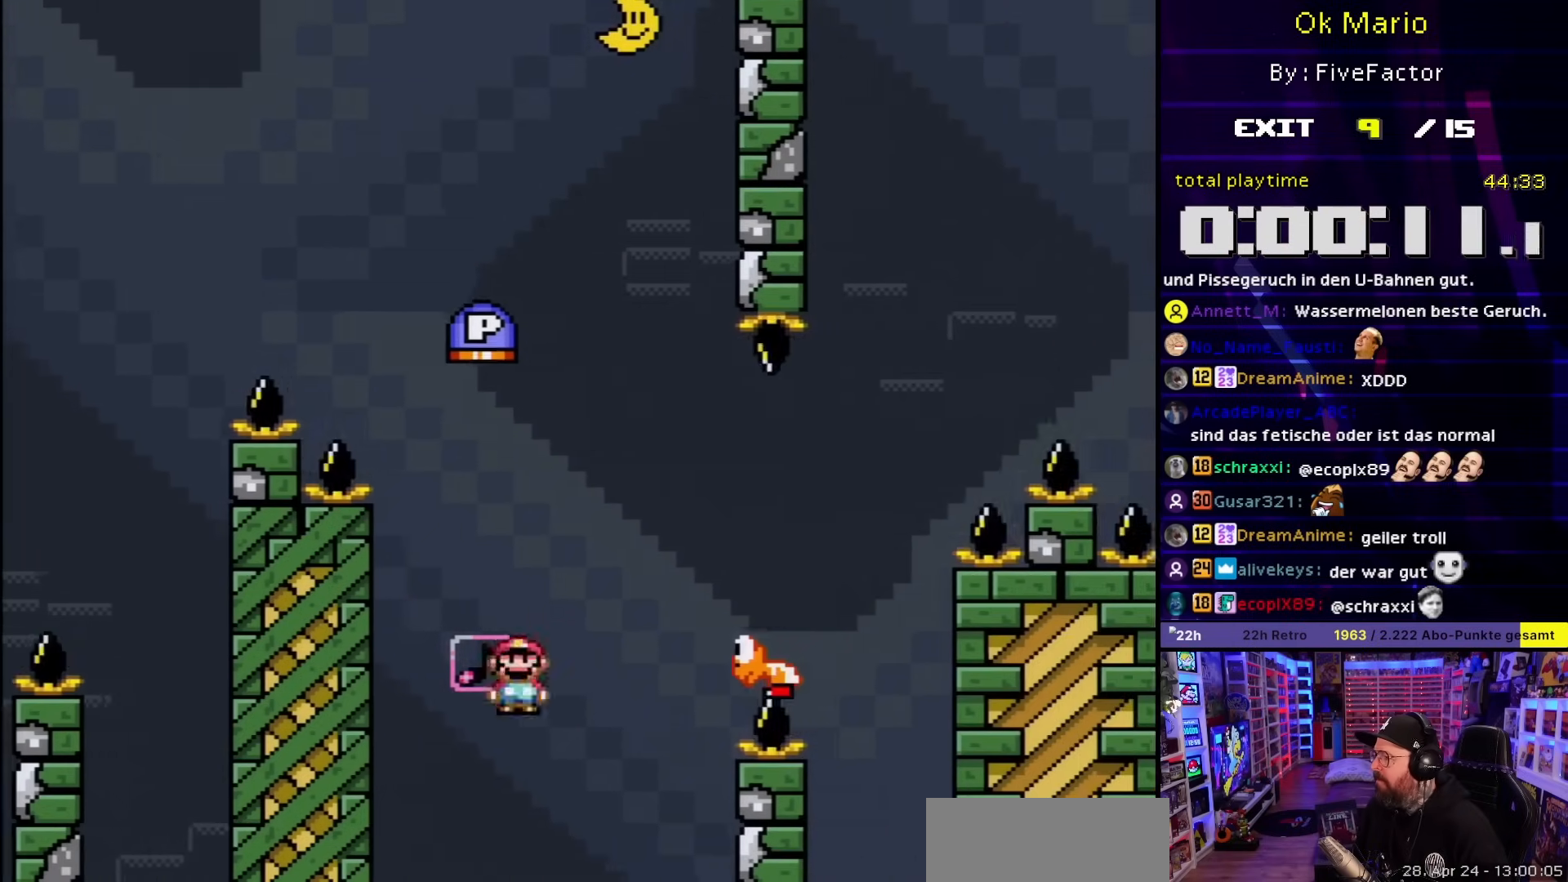
{"buttons": ["X"], "events": [[83, "DPAD_LEFT", "up"]]}
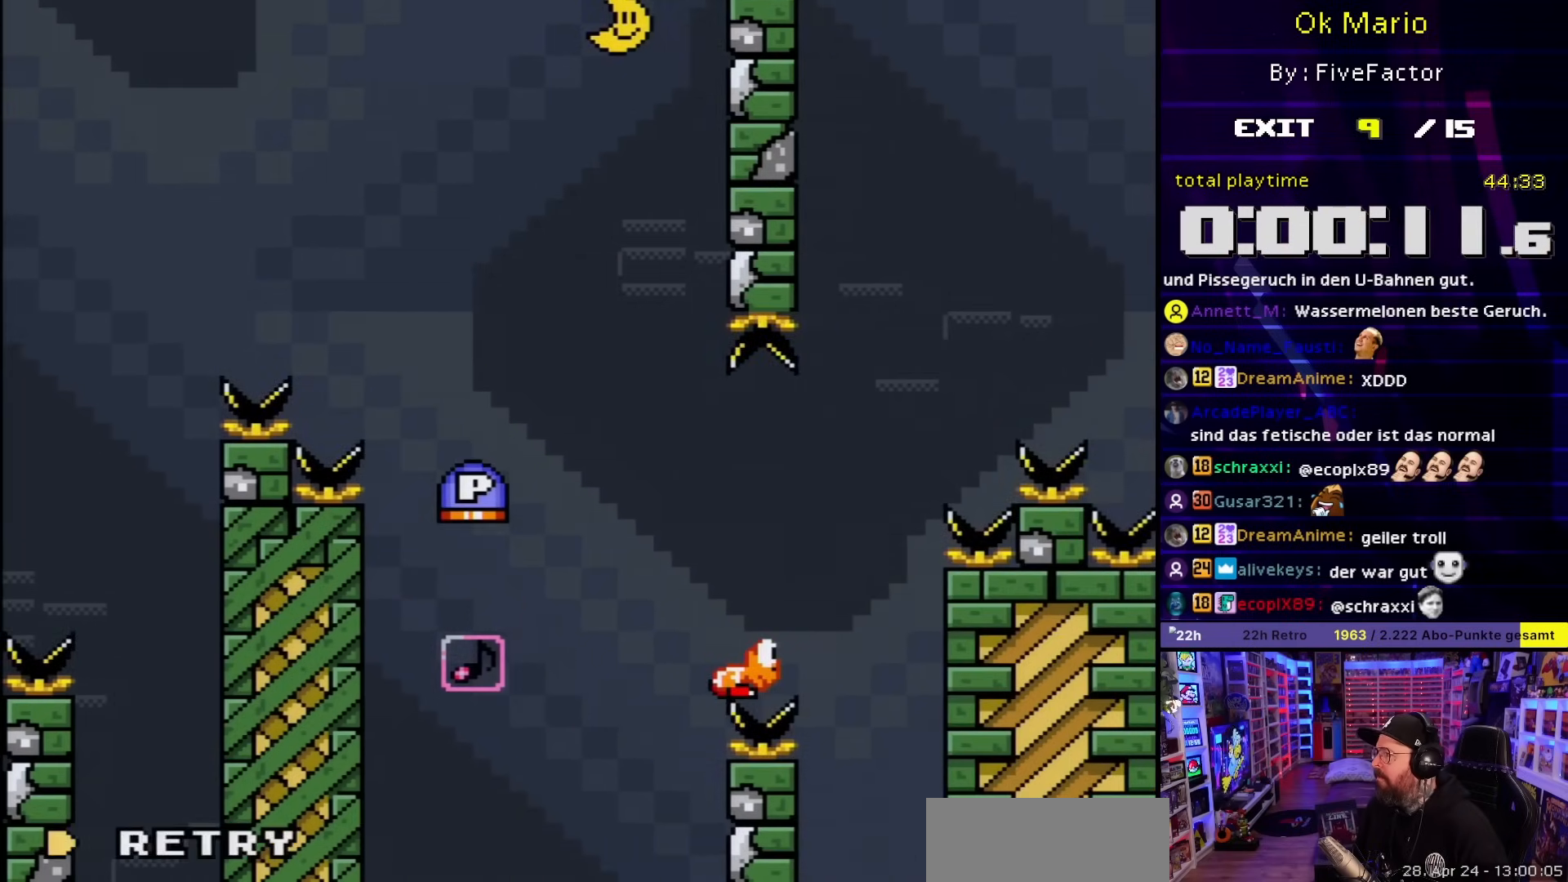
{"buttons": ["A"], "events": [[150, "X", "up"], [300, "A", "down"], [400, "A", "up"], [400, "DPAD_DOWN", "down"], [417, "DPAD_DOWN", "up"], [483, "A", "down"]]}
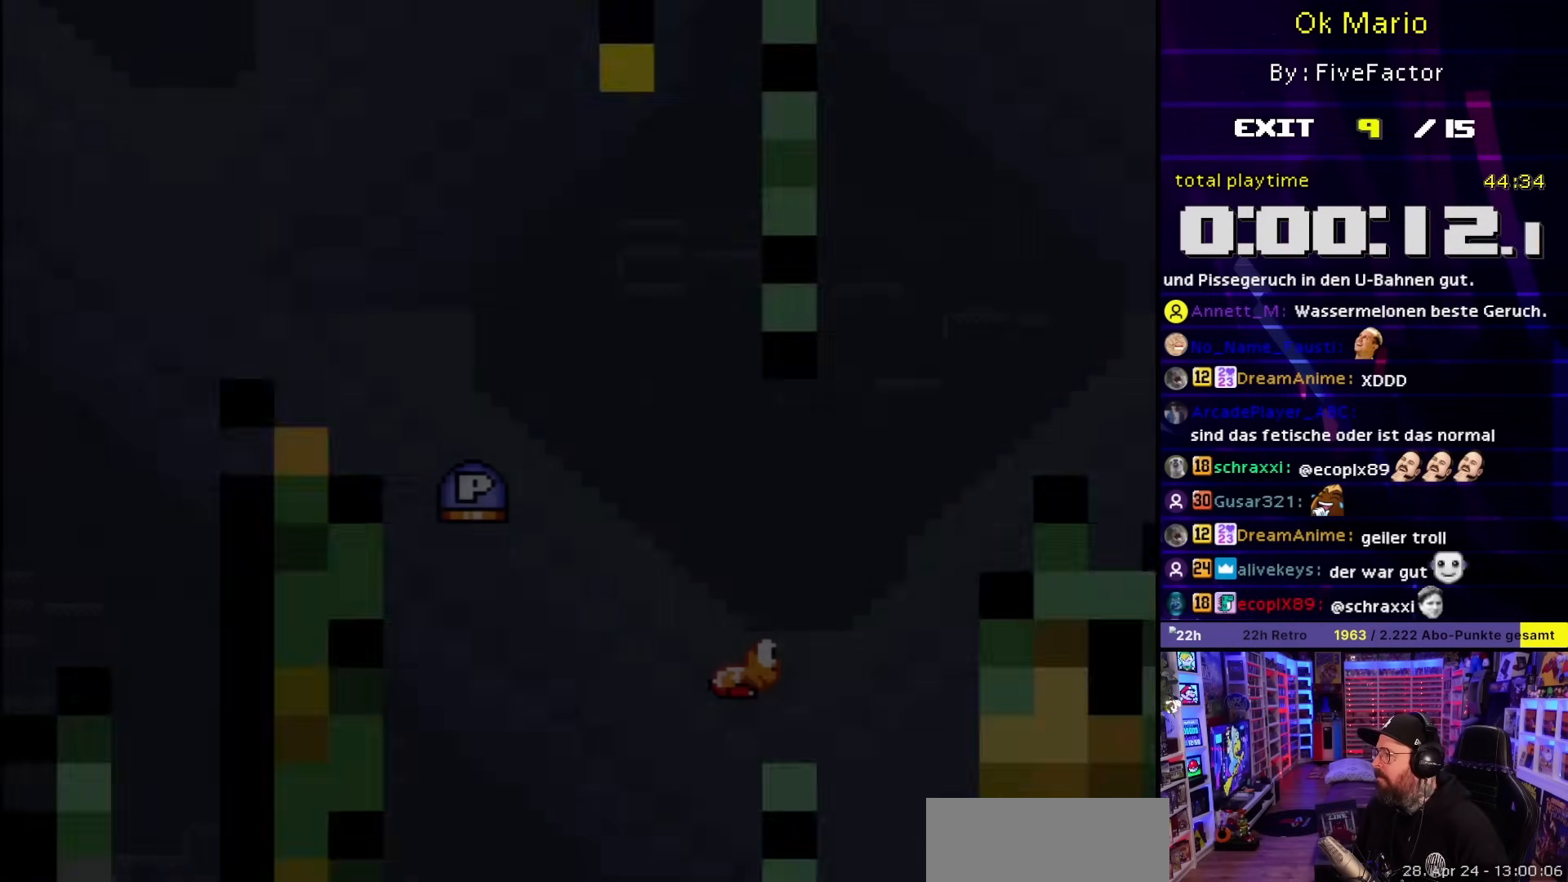
{"buttons": [], "events": [[67, "A", "up"]]}
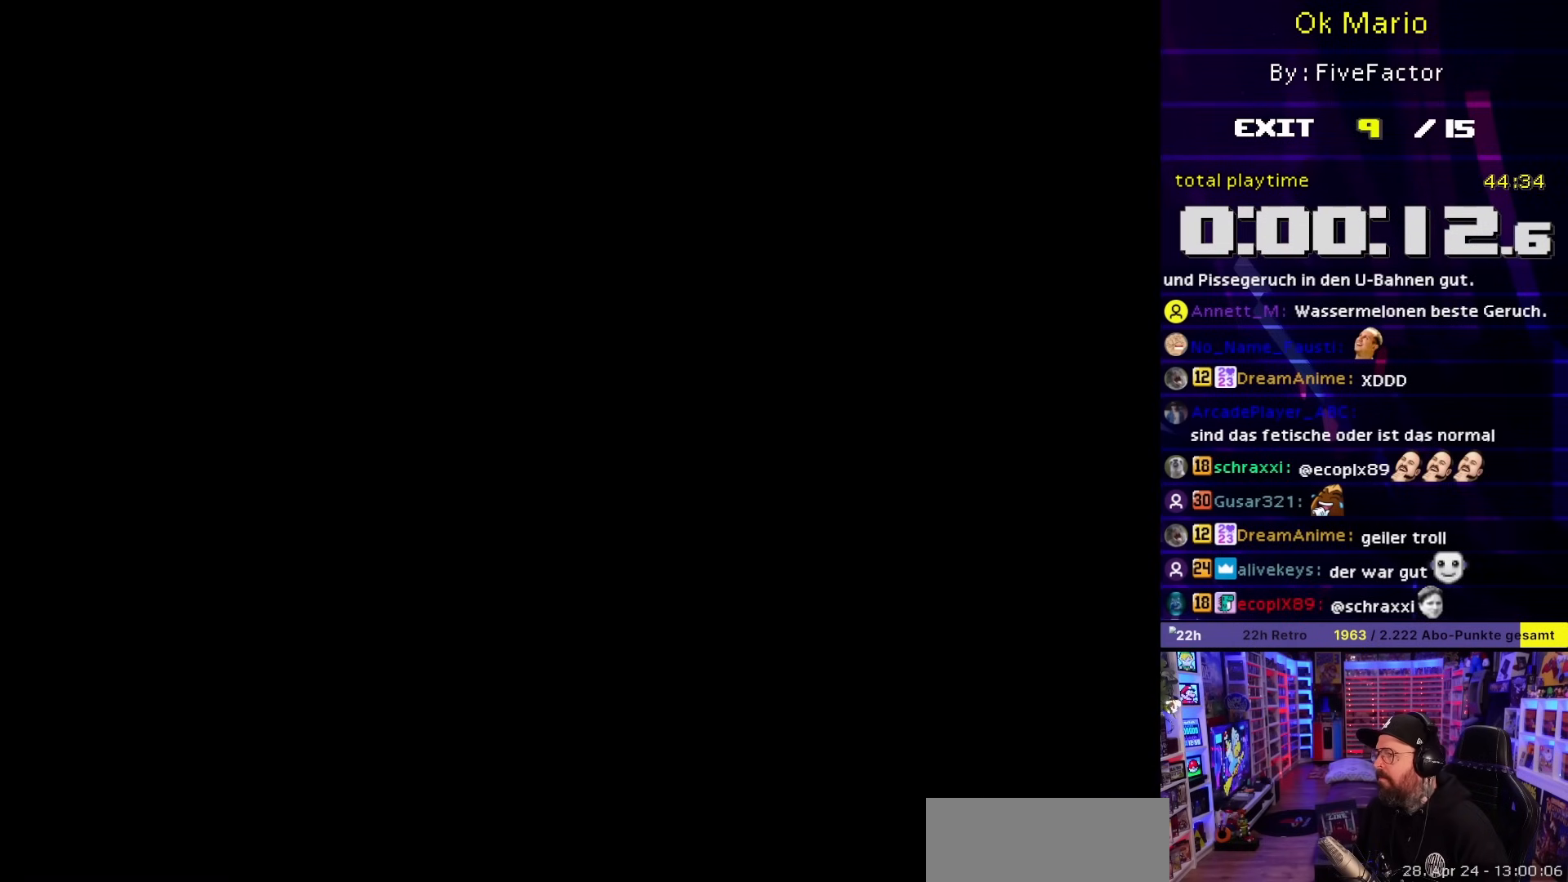
{"buttons": [], "events": []}
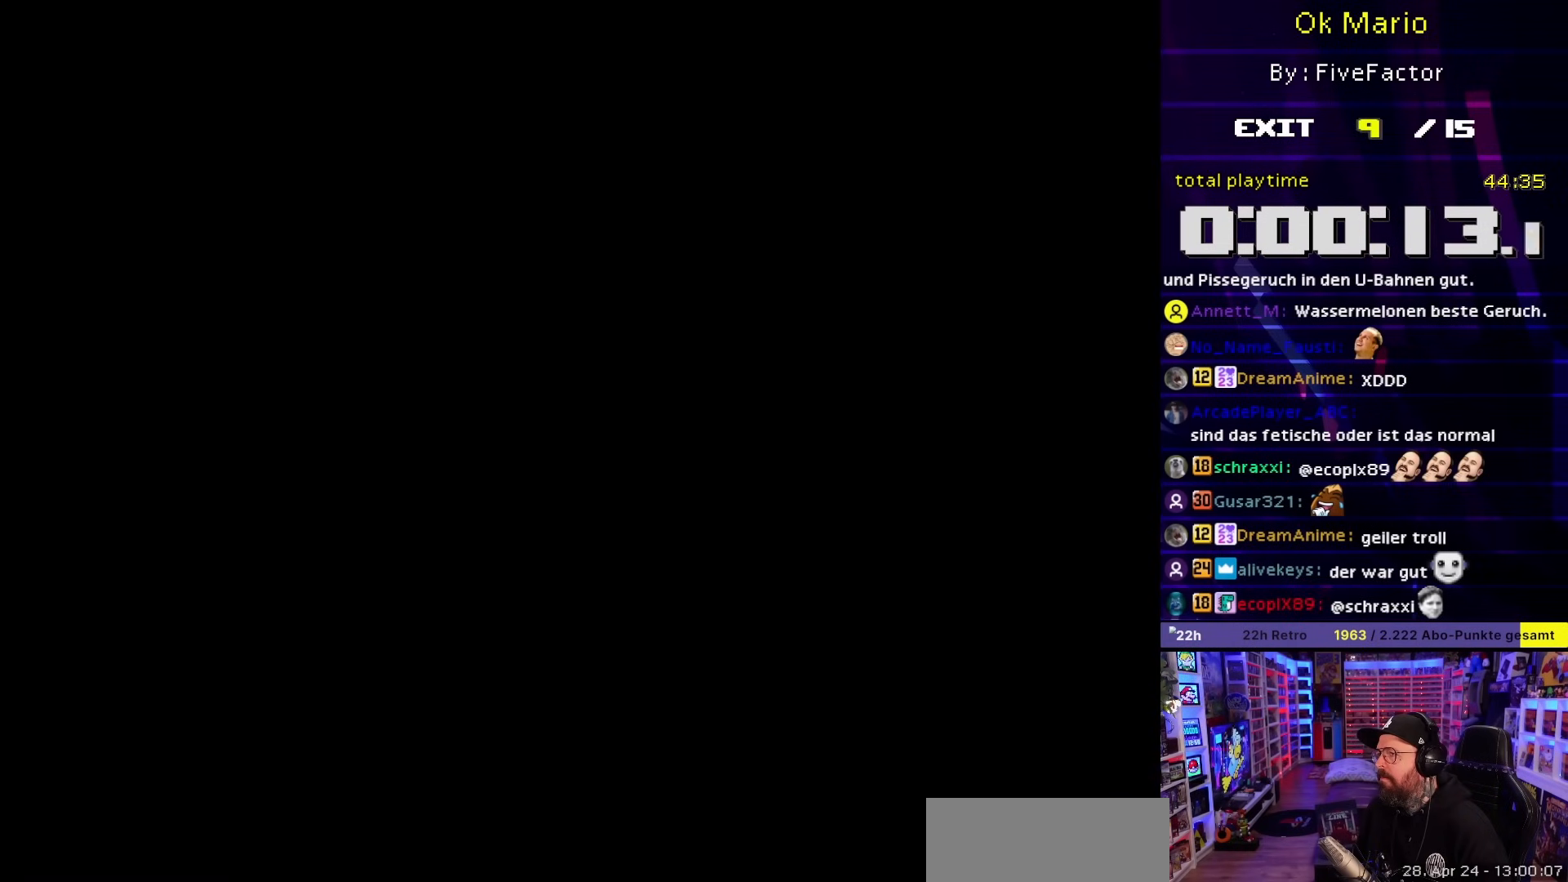
{"buttons": [], "events": []}
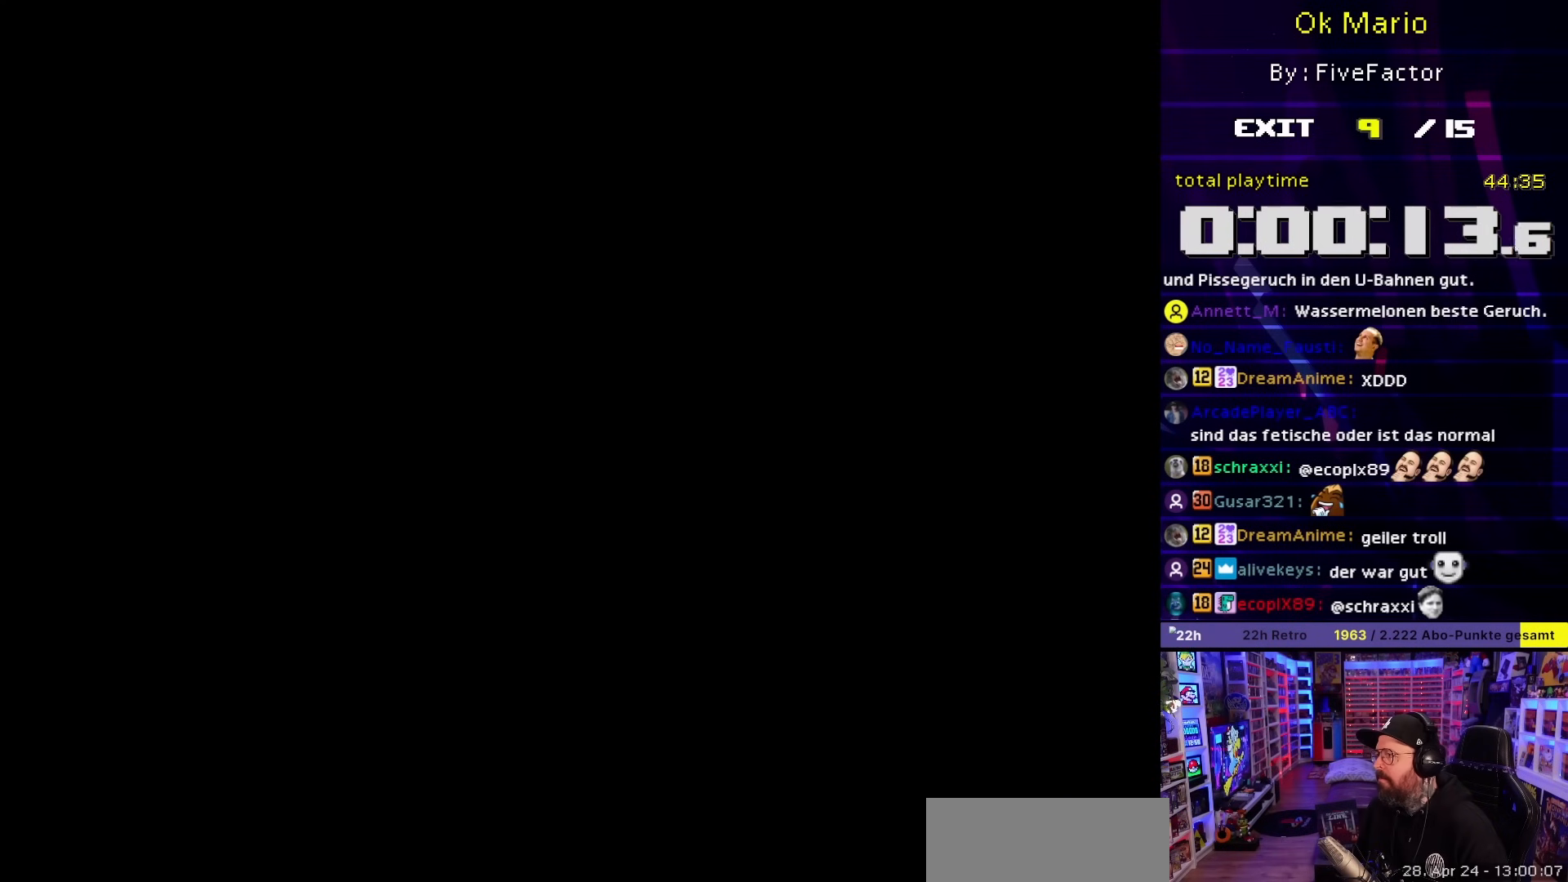
{"buttons": ["X", "DPAD_RIGHT"], "events": [[50, "DPAD_RIGHT", "down"], [50, "X", "down"]]}
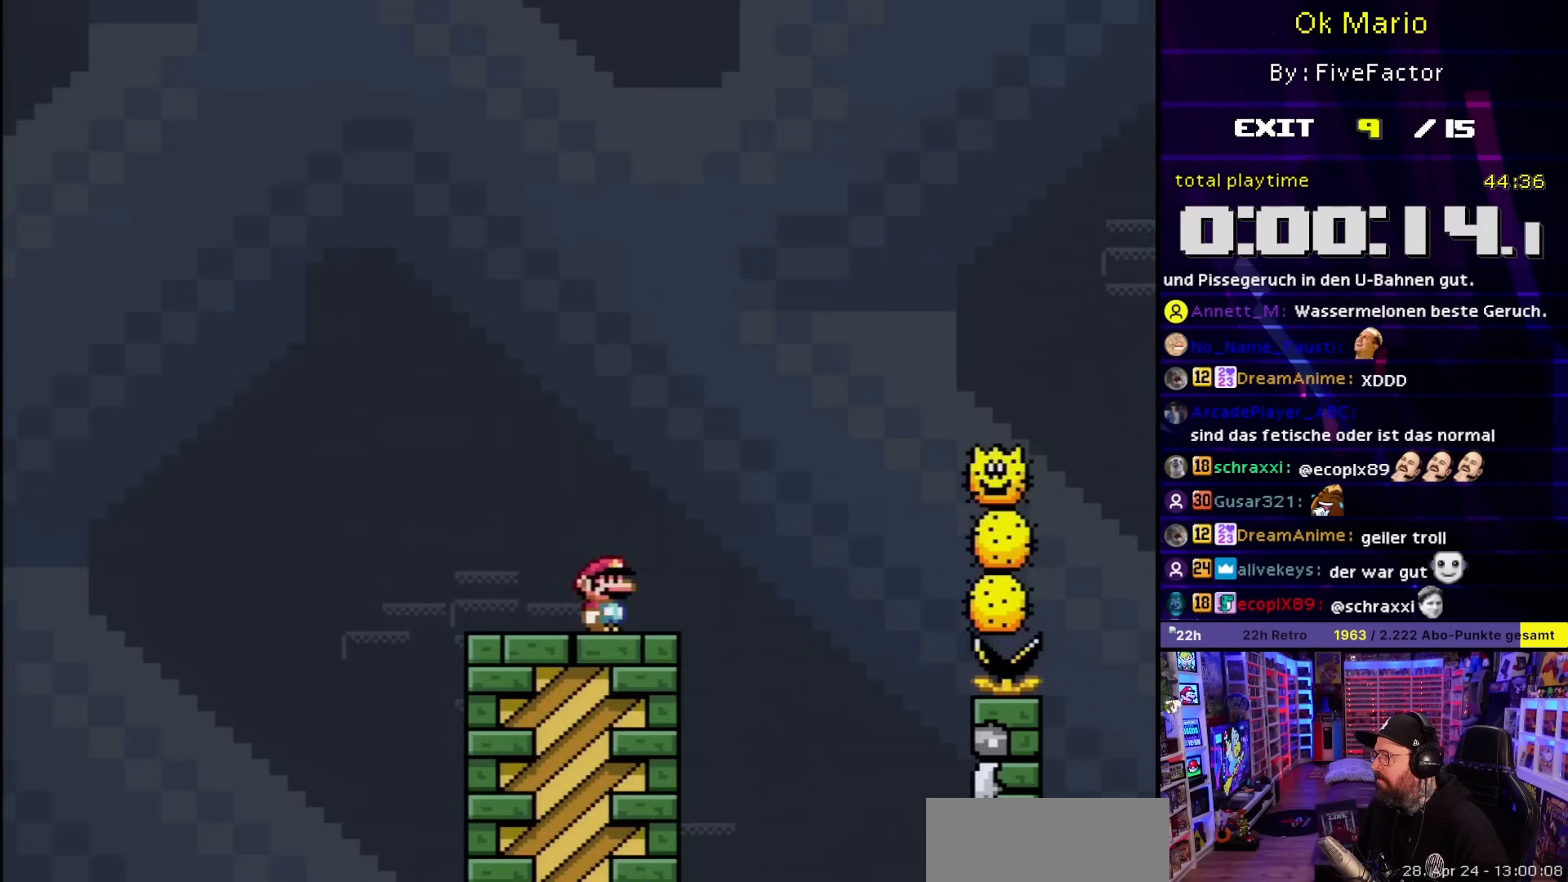
{"buttons": ["X", "DPAD_RIGHT"], "events": [[50, "A", "down"], [450, "A", "up"]]}
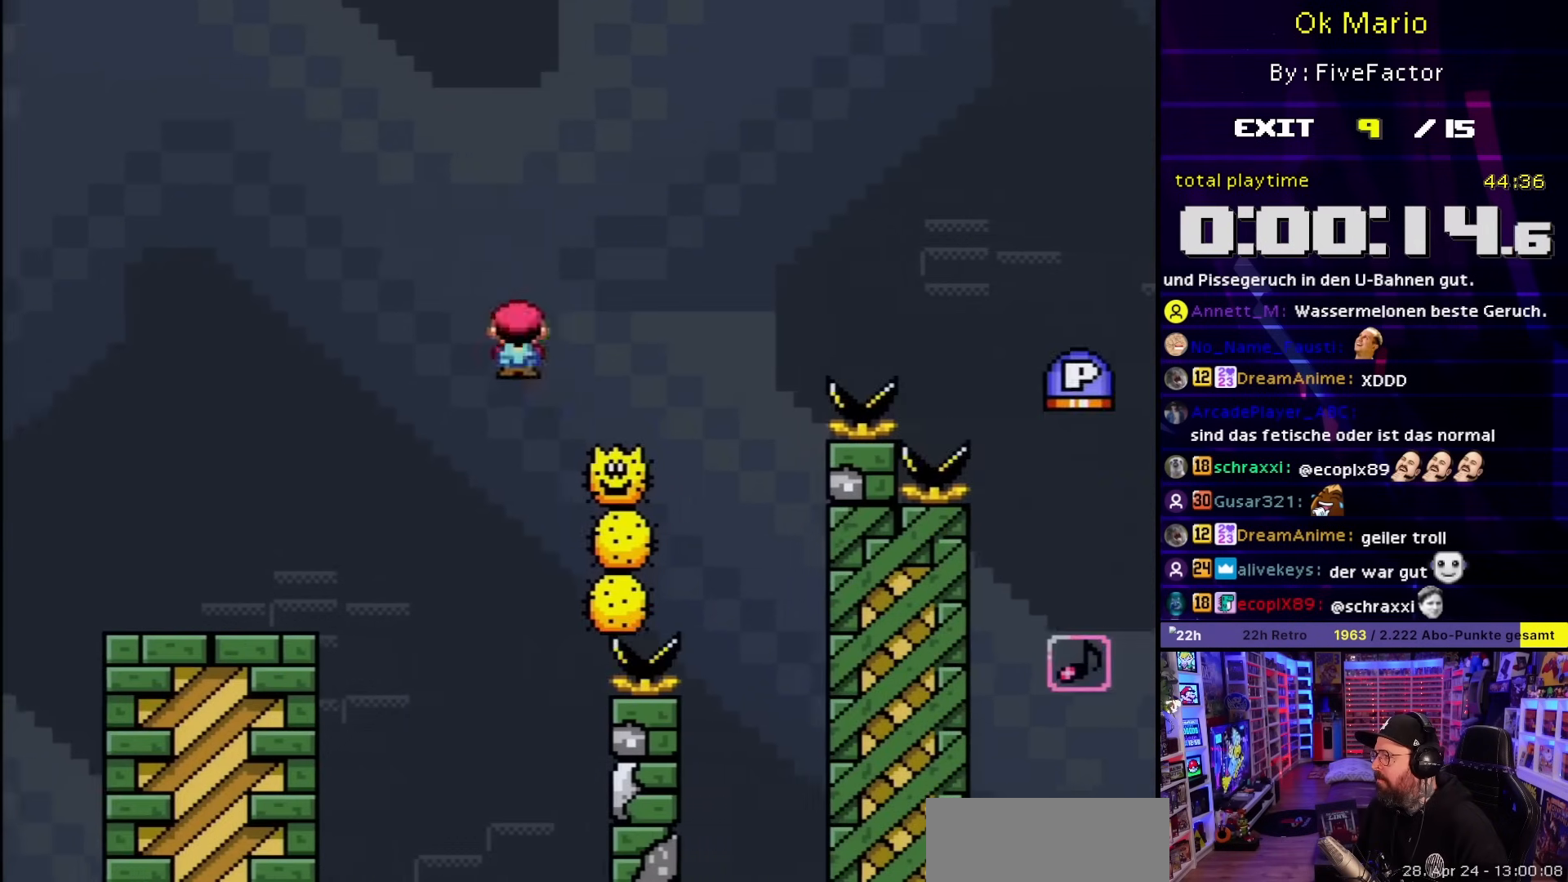
{"buttons": ["A", "X", "DPAD_RIGHT"], "events": [[67, "A", "down"], [117, "A", "up"], [117, "DPAD_LEFT", "down"], [117, "DPAD_RIGHT", "up"], [117, "DPAD_UP", "down"], [117, "X", "up"], [133, "A", "down"], [133, "DPAD_LEFT", "up"], [133, "DPAD_RIGHT", "down"], [133, "DPAD_UP", "up"], [133, "X", "down"]]}
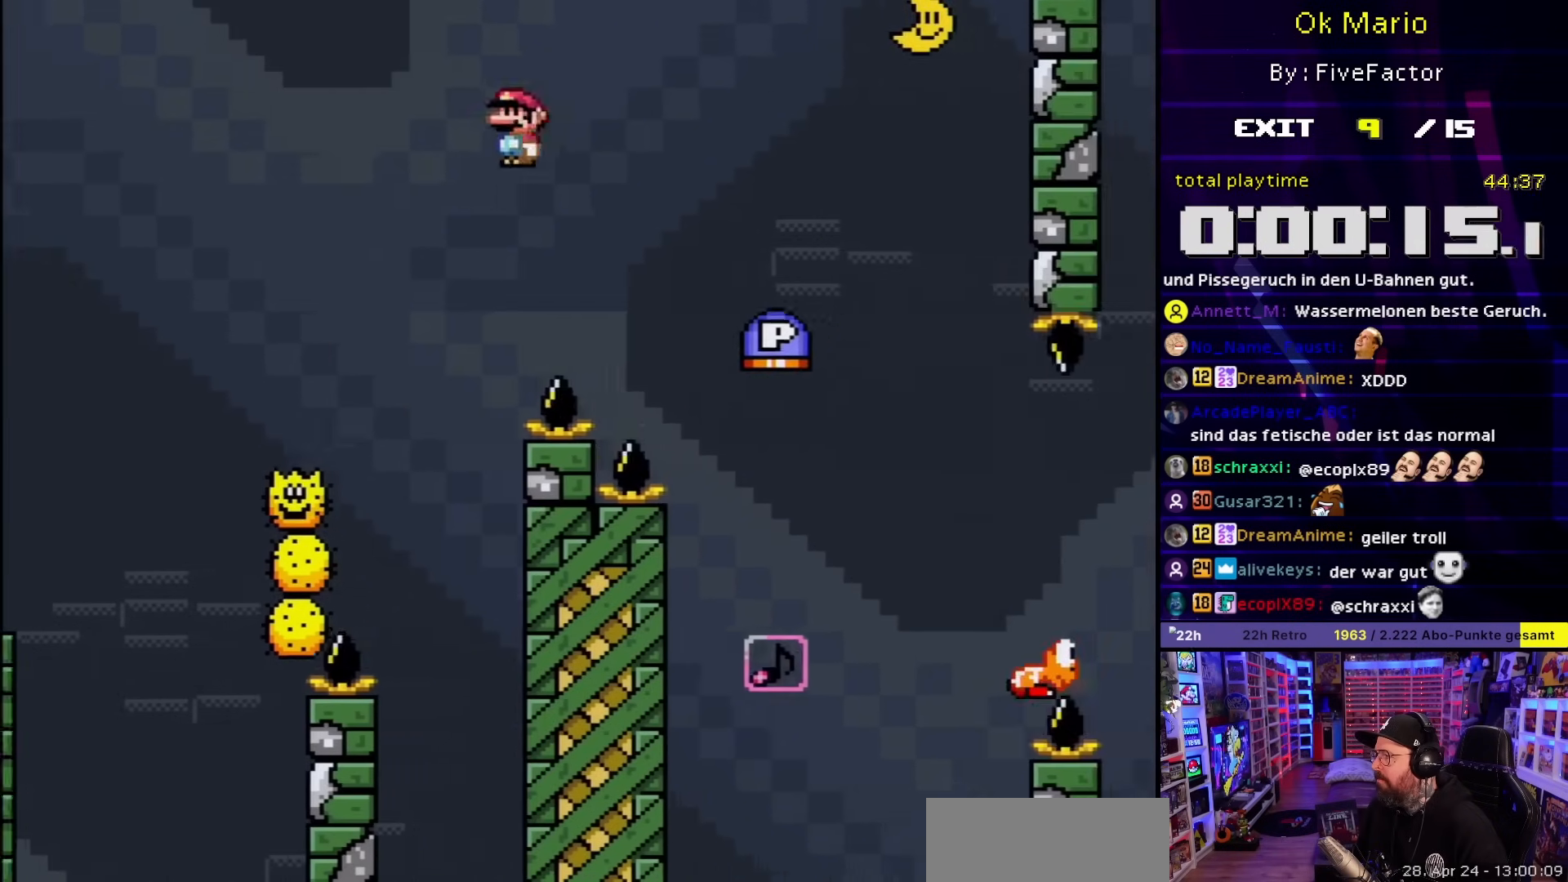
{"buttons": ["A", "DPAD_RIGHT"], "events": [[33, "A", "up"], [33, "DPAD_DOWN", "down"], [33, "DPAD_LEFT", "down"], [33, "DPAD_RIGHT", "up"], [33, "X", "up"], [50, "A", "down"], [50, "DPAD_DOWN", "up"], [50, "DPAD_LEFT", "up"], [50, "DPAD_RIGHT", "down"], [50, "X", "down"], [150, "A", "up"], [283, "A", "down"], [283, "X", "up"]]}
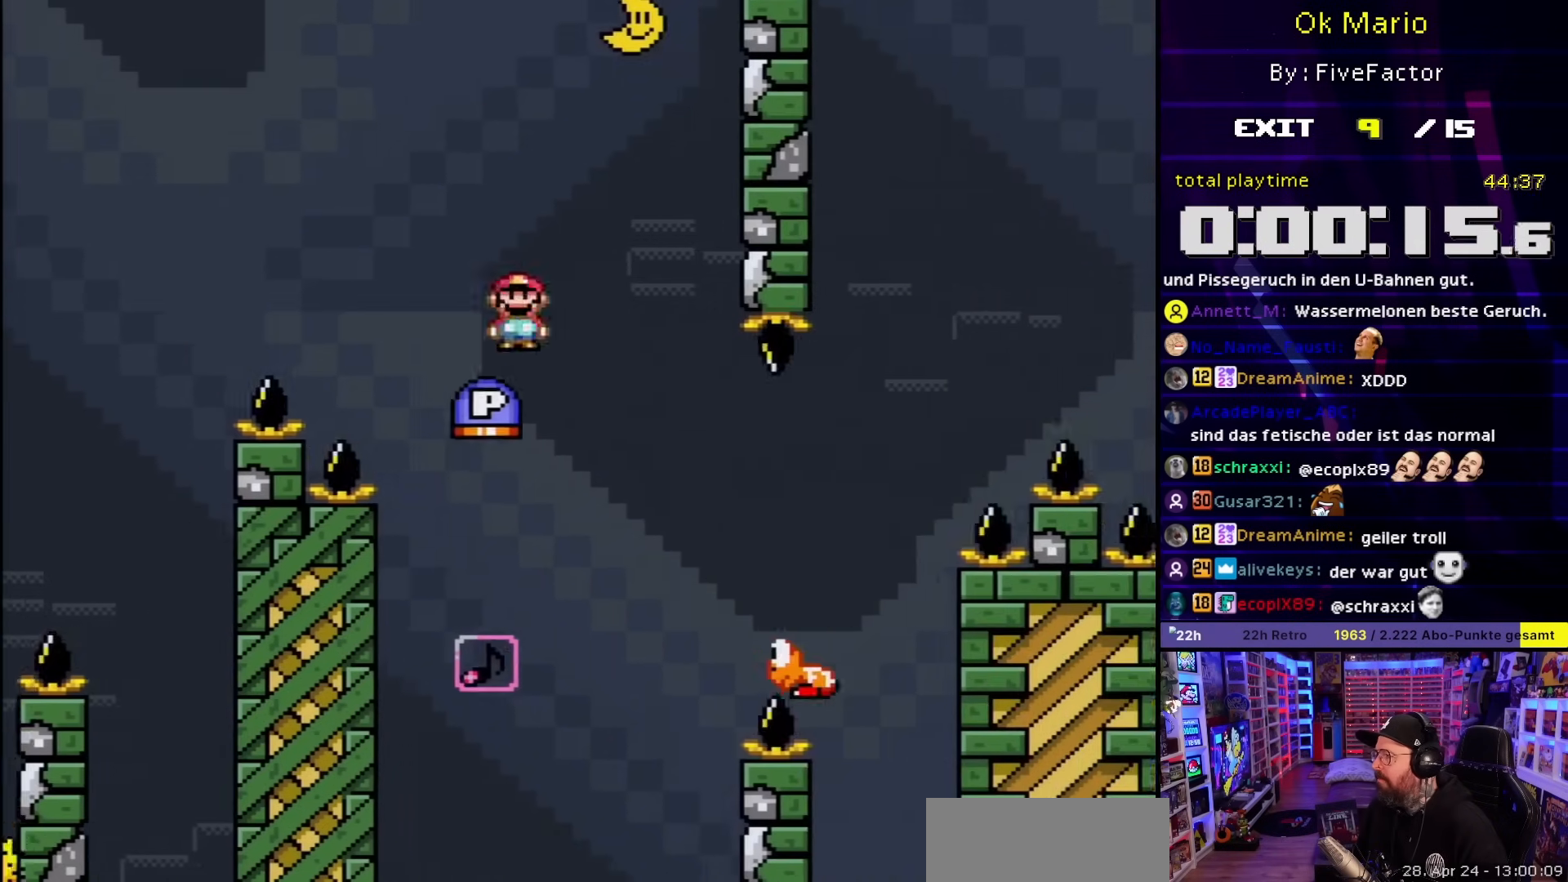
{"buttons": ["A", "X", "DPAD_RIGHT"], "events": [[83, "X", "down"]]}
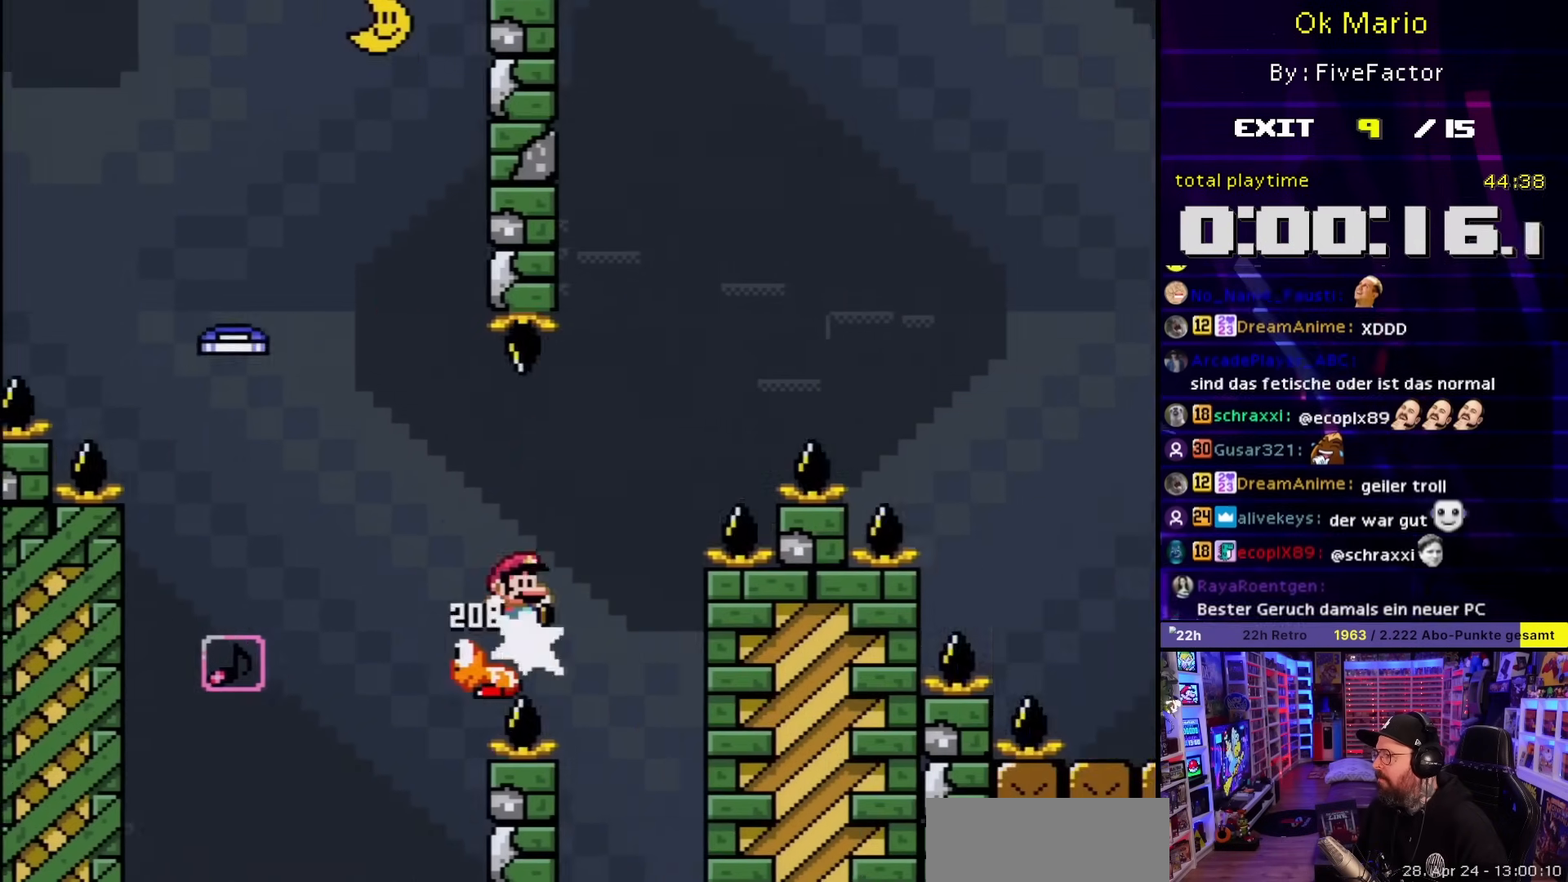
{"buttons": ["A", "X", "DPAD_RIGHT"], "events": []}
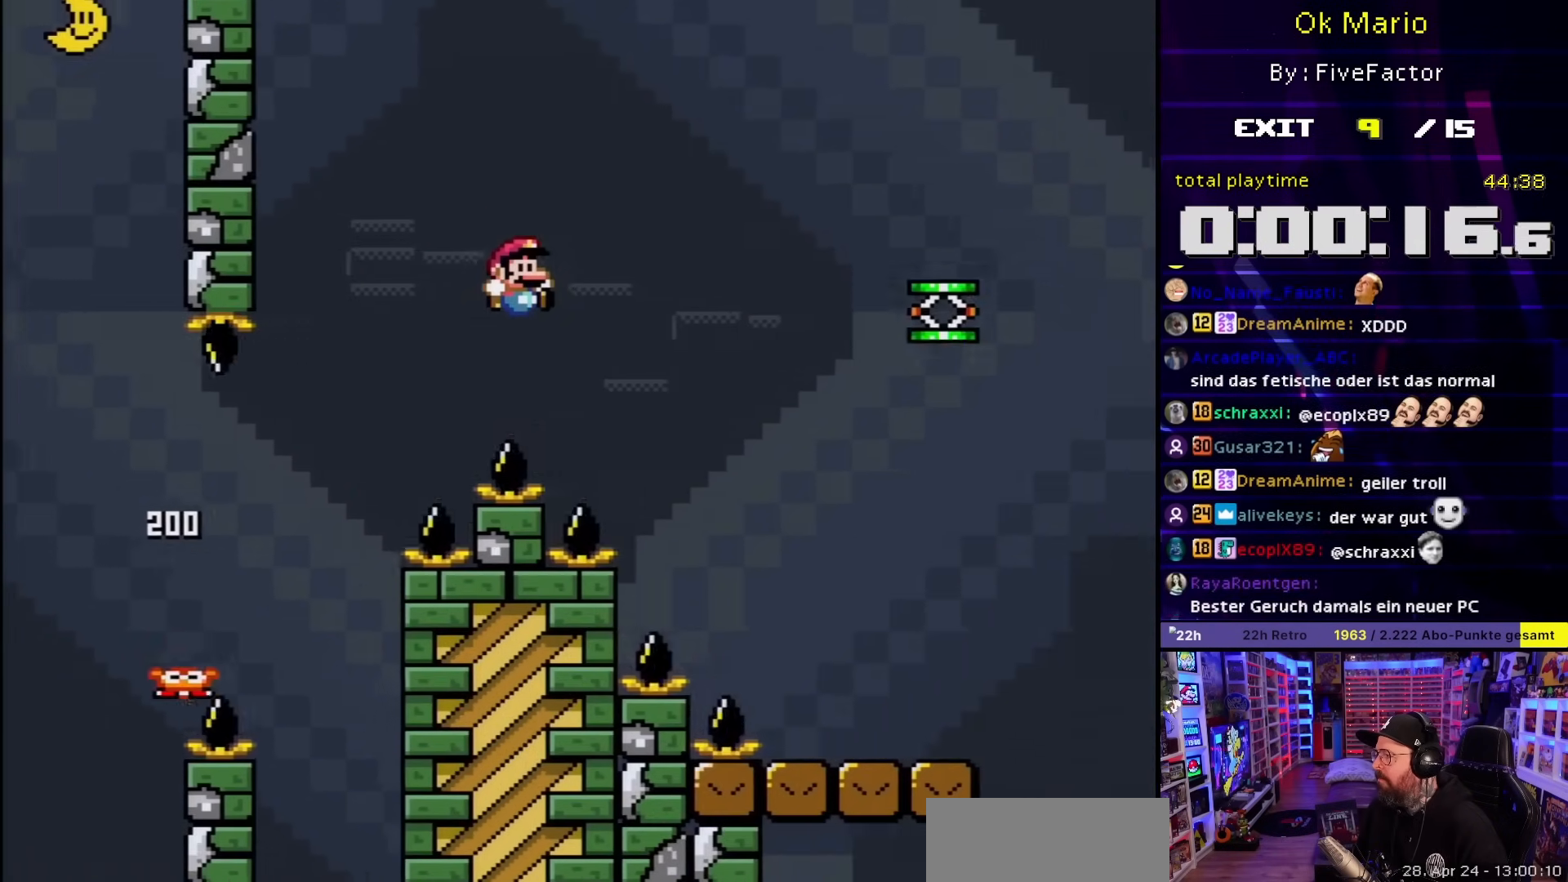
{"buttons": ["Y", "DPAD_RIGHT"], "events": [[233, "A", "up"], [317, "X", "up"], [333, "Y", "down"], [400, "DPAD_UP", "down"], [433, "DPAD_RIGHT", "up"], [450, "DPAD_UP", "up"], [483, "DPAD_RIGHT", "down"]]}
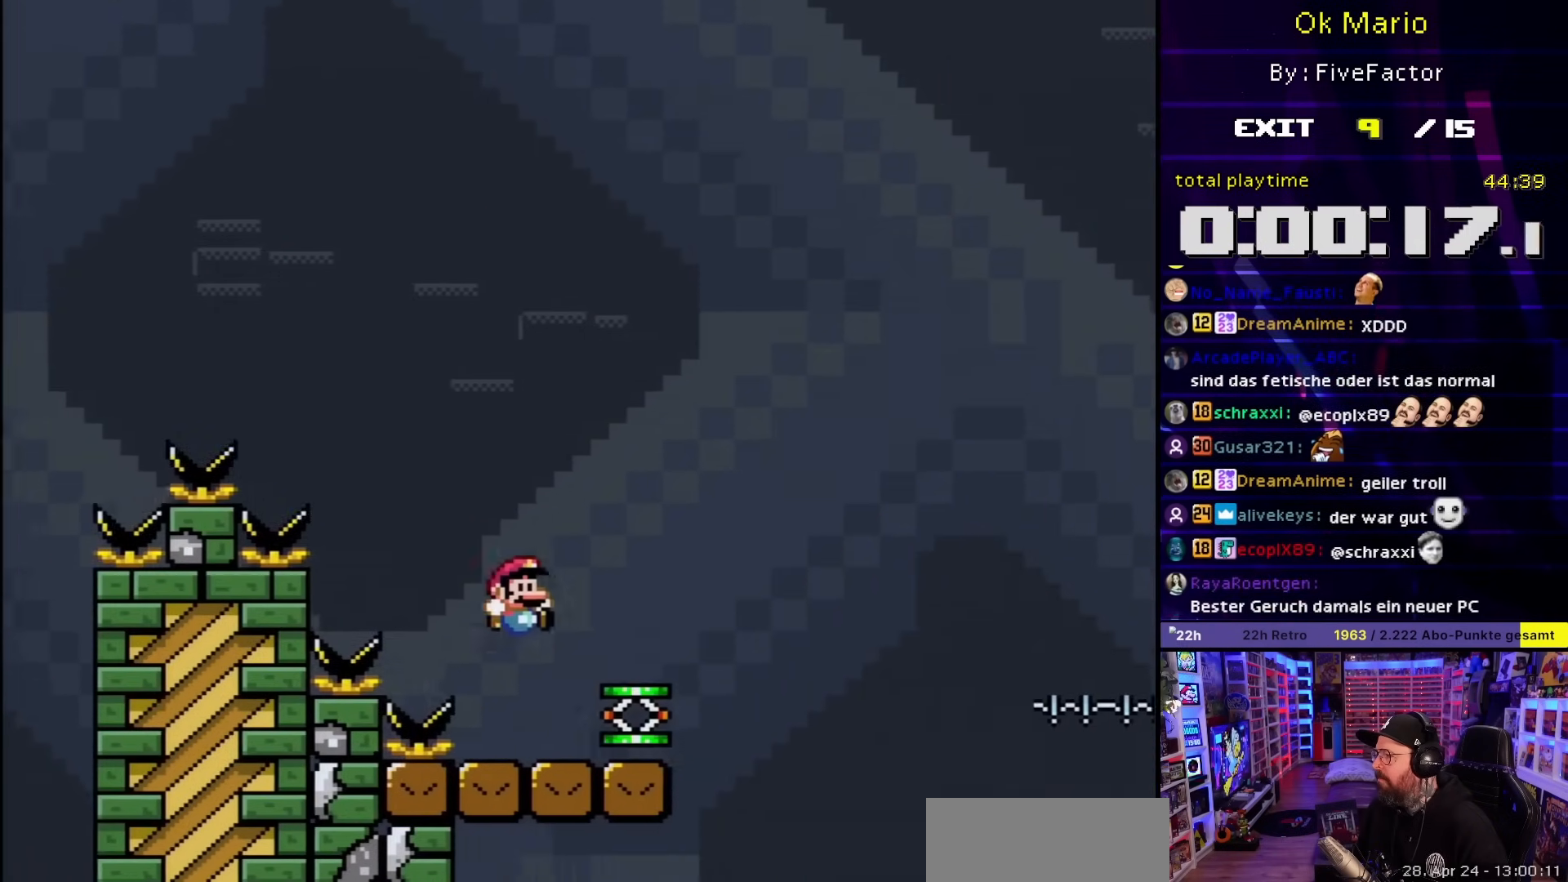
{"buttons": ["B", "Y", "DPAD_RIGHT"], "events": [[283, "B", "down"], [317, "DPAD_RIGHT", "up"], [317, "DPAD_UP", "down"], [333, "DPAD_RIGHT", "down"], [333, "DPAD_UP", "up"]]}
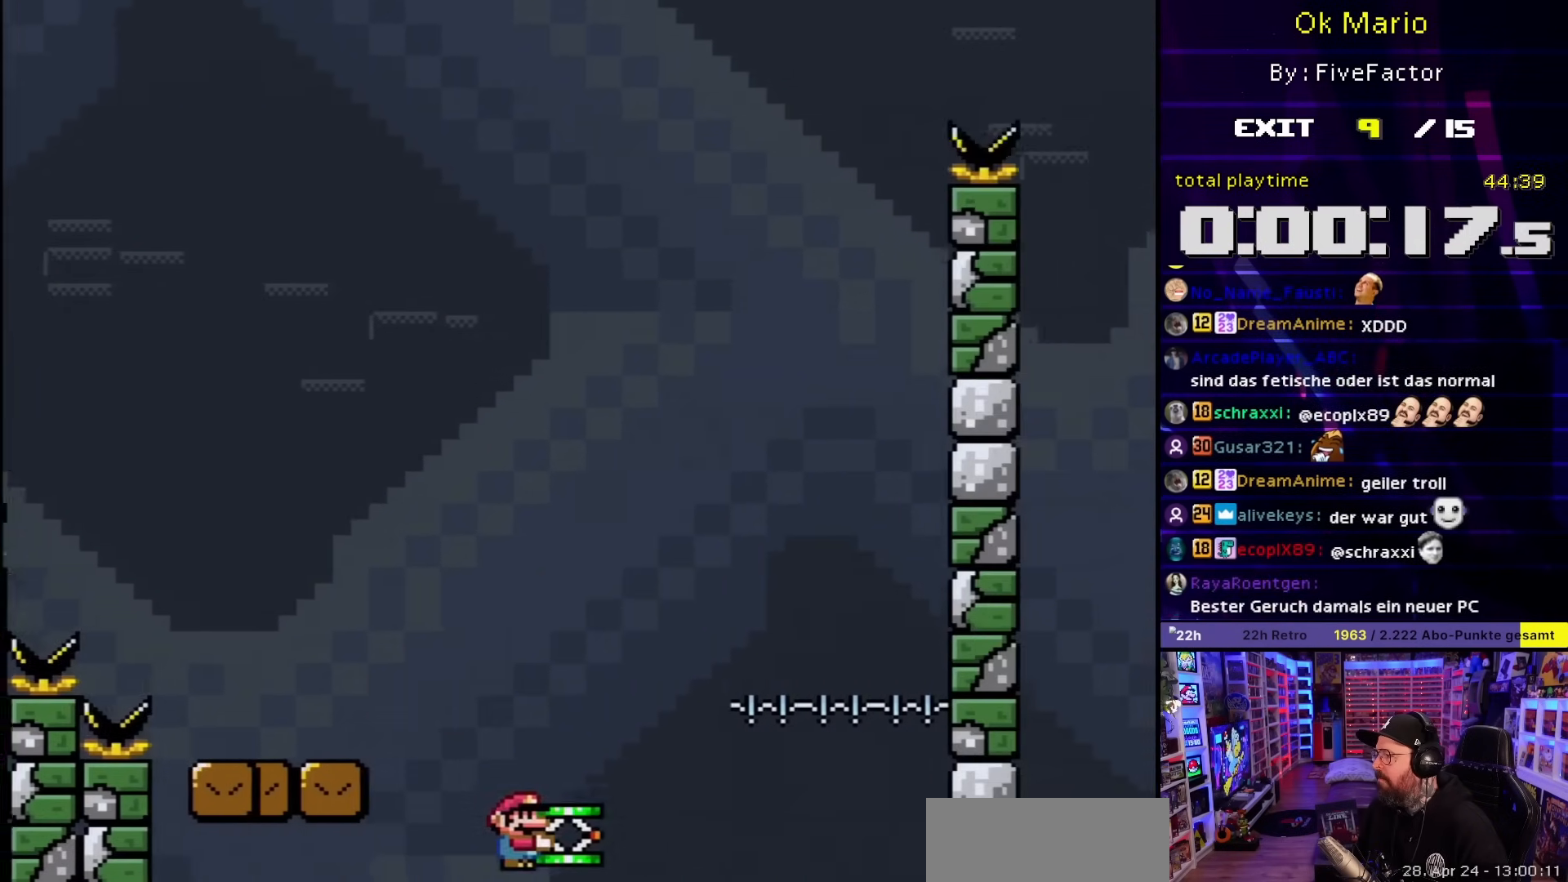
{"buttons": ["Y"], "events": [[83, "B", "up"], [233, "DPAD_RIGHT", "up"], [250, "DPAD_RIGHT", "down"], [267, "DPAD_RIGHT", "up"], [300, "B", "down"], [417, "B", "up"]]}
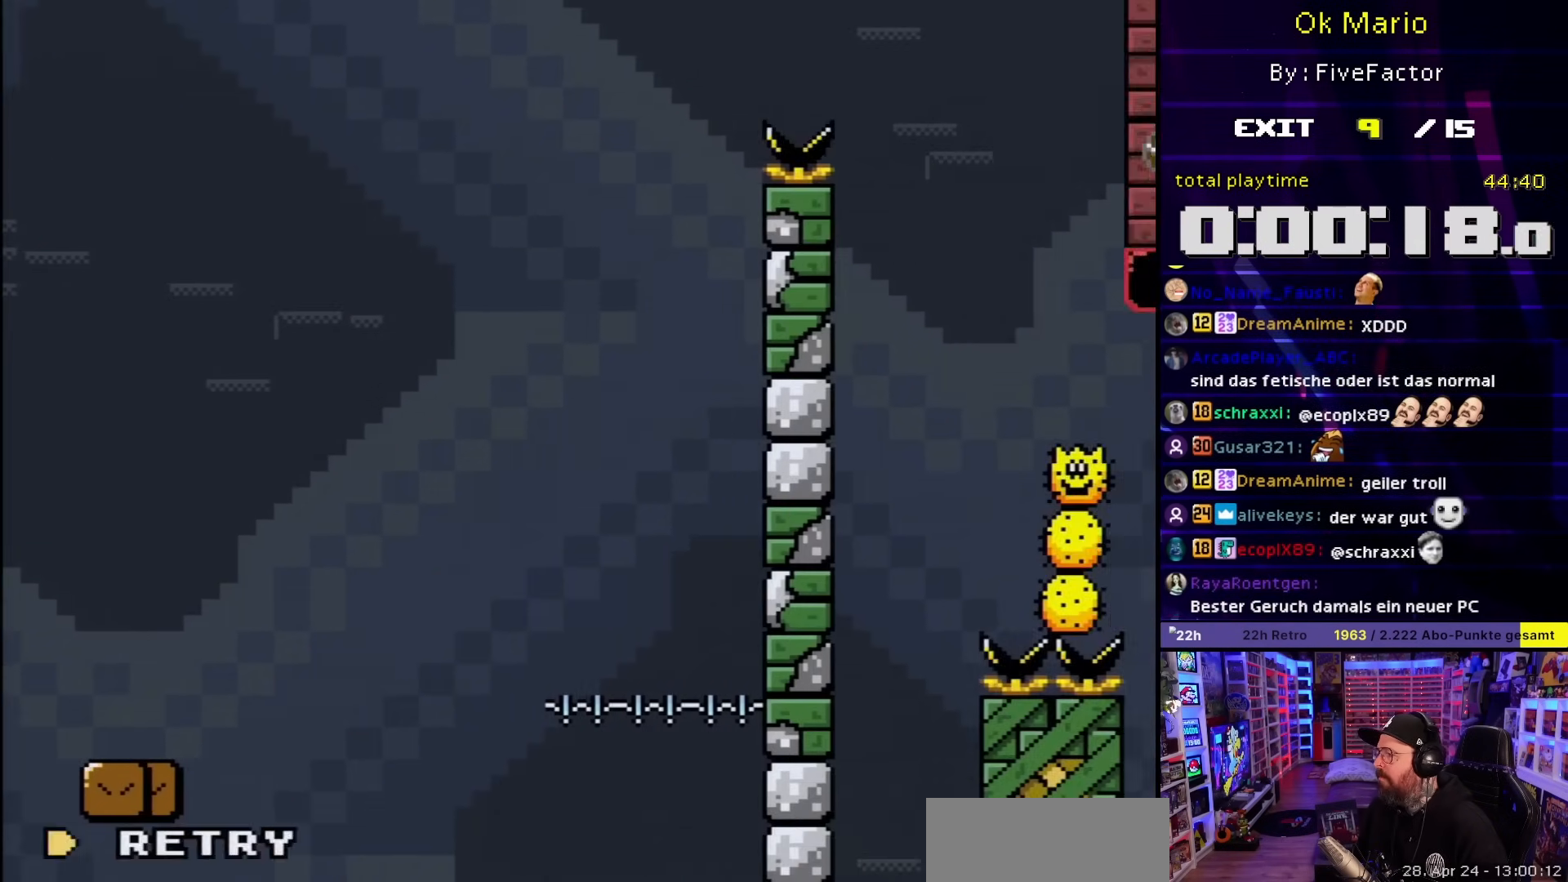
{"buttons": ["Y"], "events": [[17, "B", "down"], [150, "B", "up"], [233, "B", "down"], [317, "B", "up"]]}
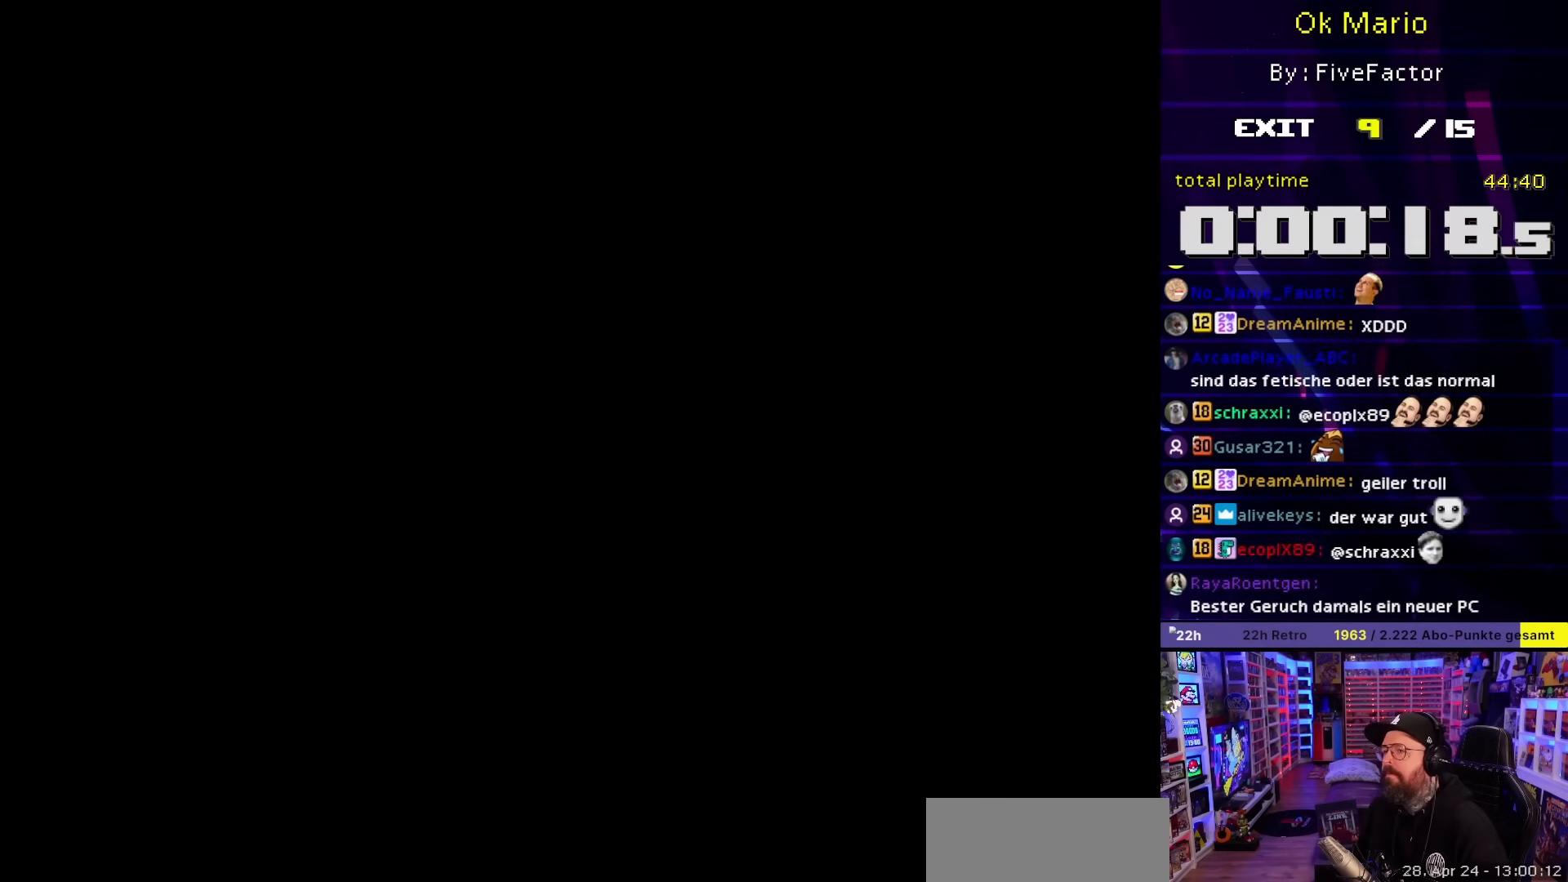
{"buttons": ["B", "Y"], "events": [[17, "B", "down"]]}
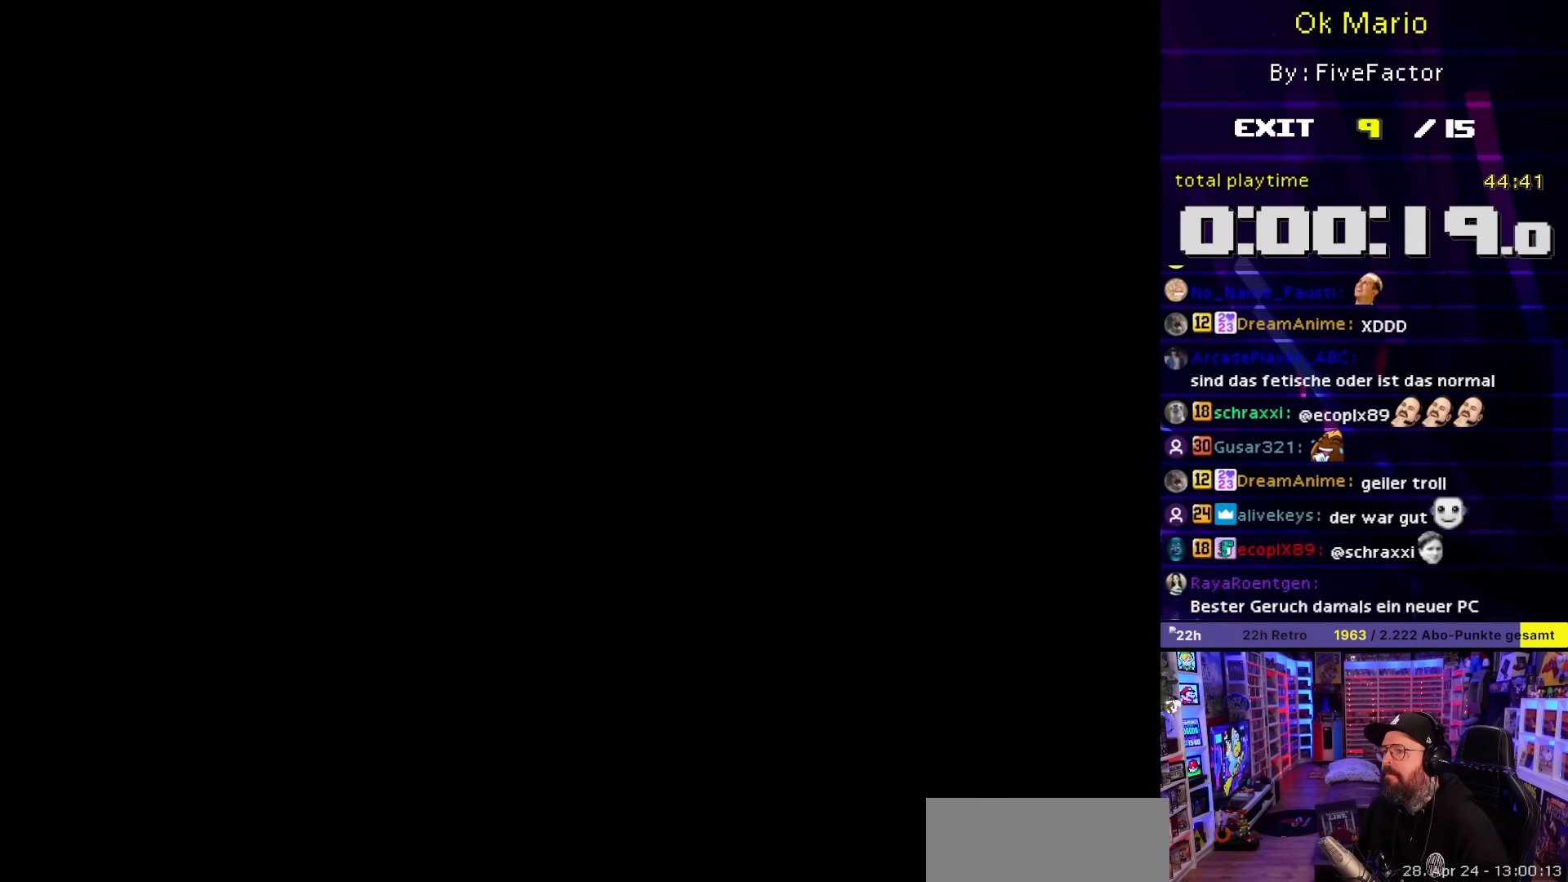
{"buttons": ["B", "Y"], "events": []}
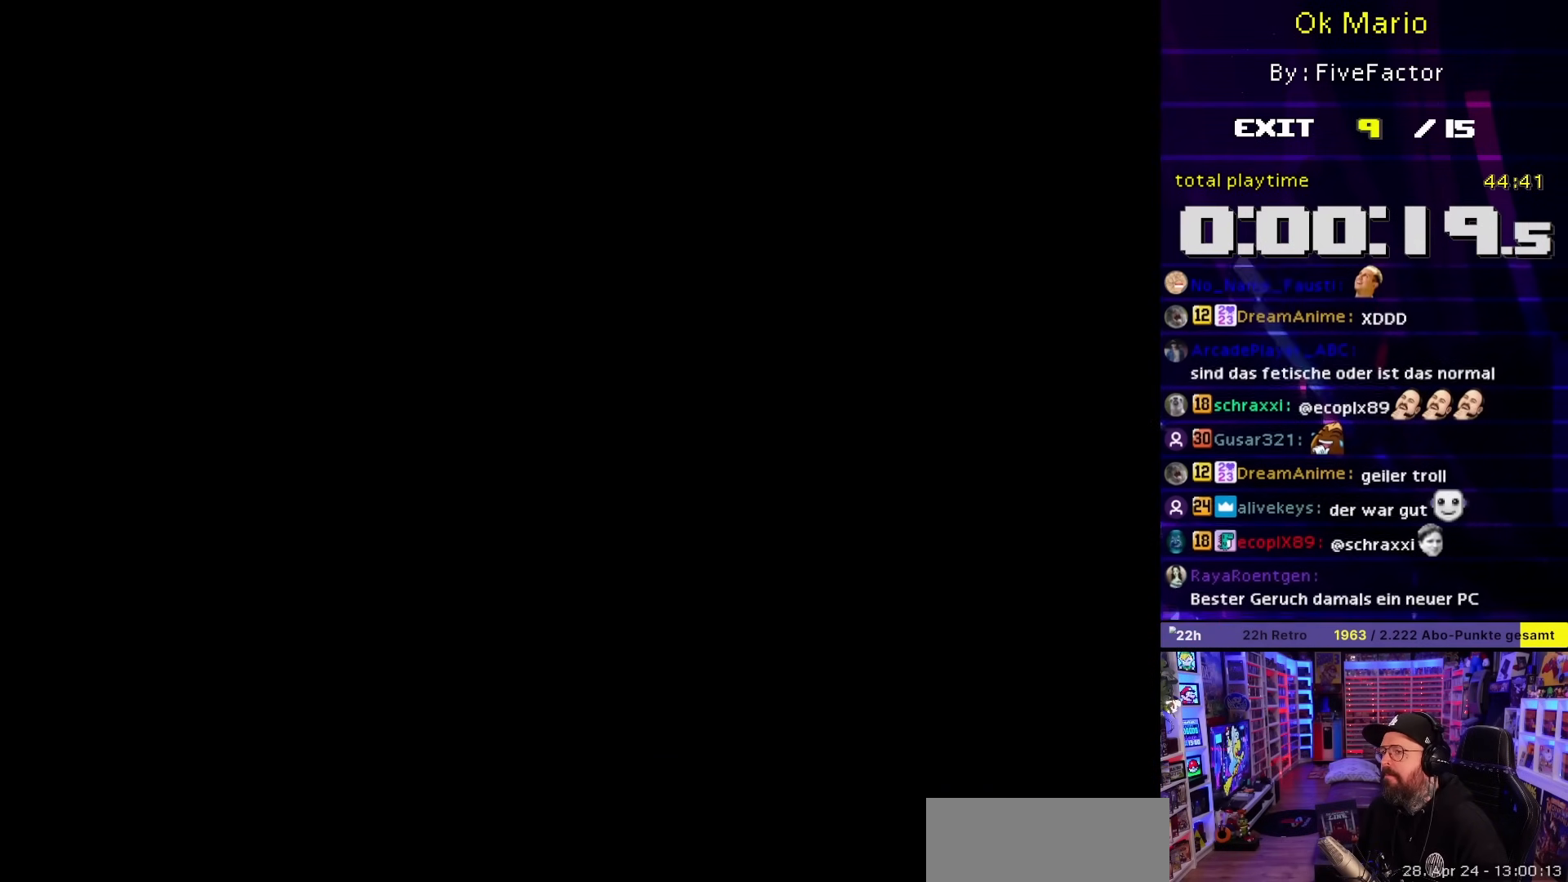
{"buttons": ["X", "DPAD_RIGHT"], "events": [[250, "B", "up"], [250, "DPAD_RIGHT", "down"], [250, "X", "down"], [250, "Y", "up"]]}
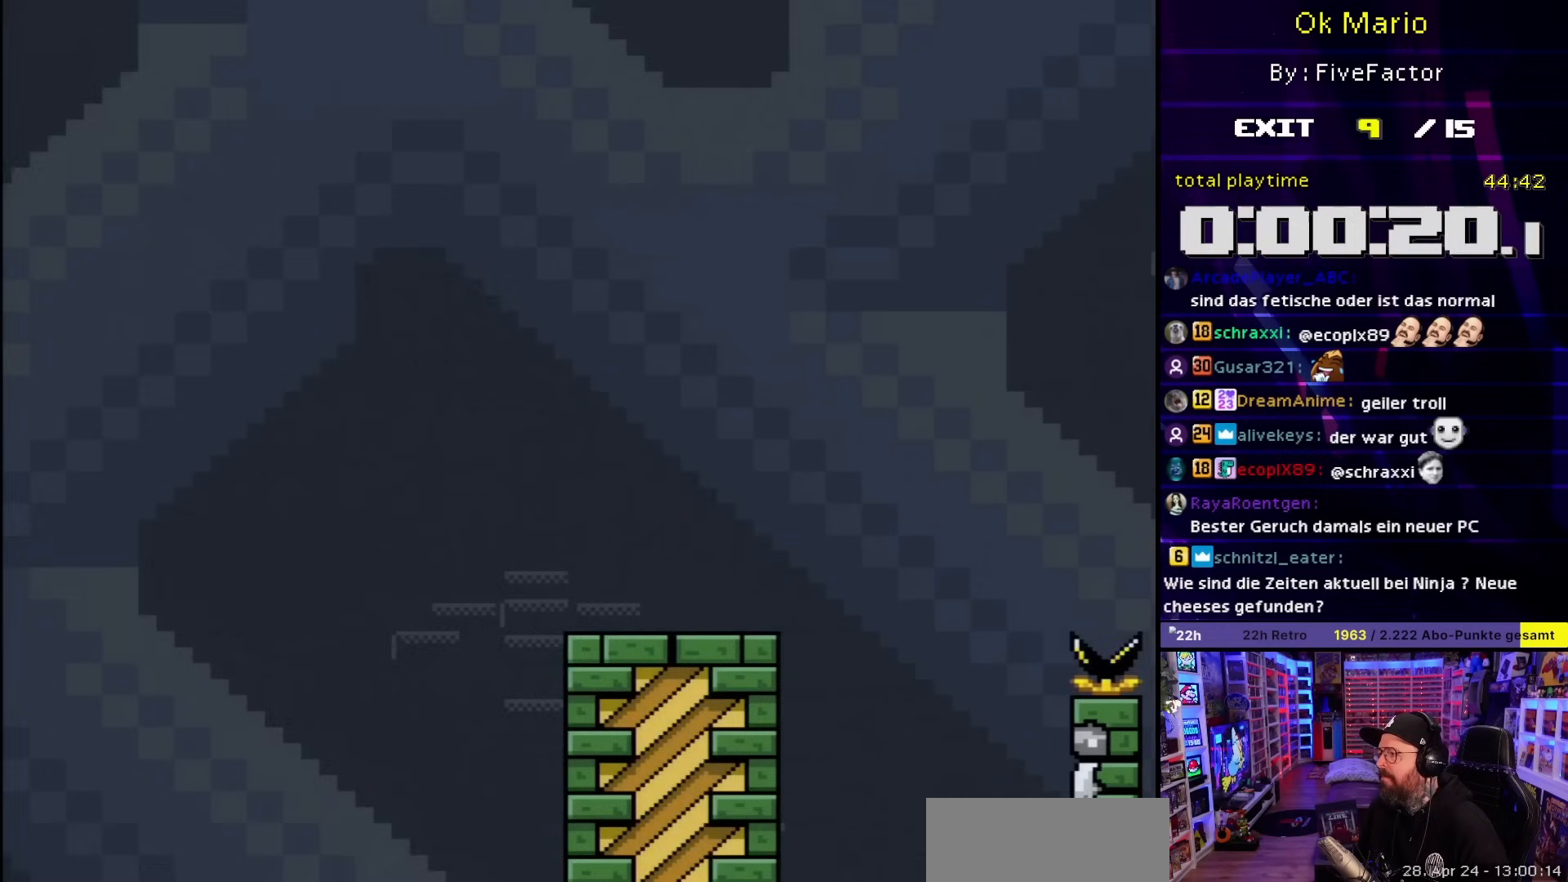
{"buttons": ["A", "X", "DPAD_RIGHT"], "events": [[33, "DPAD_LEFT", "down"], [33, "DPAD_RIGHT", "up"], [33, "X", "up"], [50, "DPAD_LEFT", "up"], [50, "DPAD_RIGHT", "down"], [50, "X", "down"], [350, "A", "down"], [450, "X", "up"], [467, "X", "down"]]}
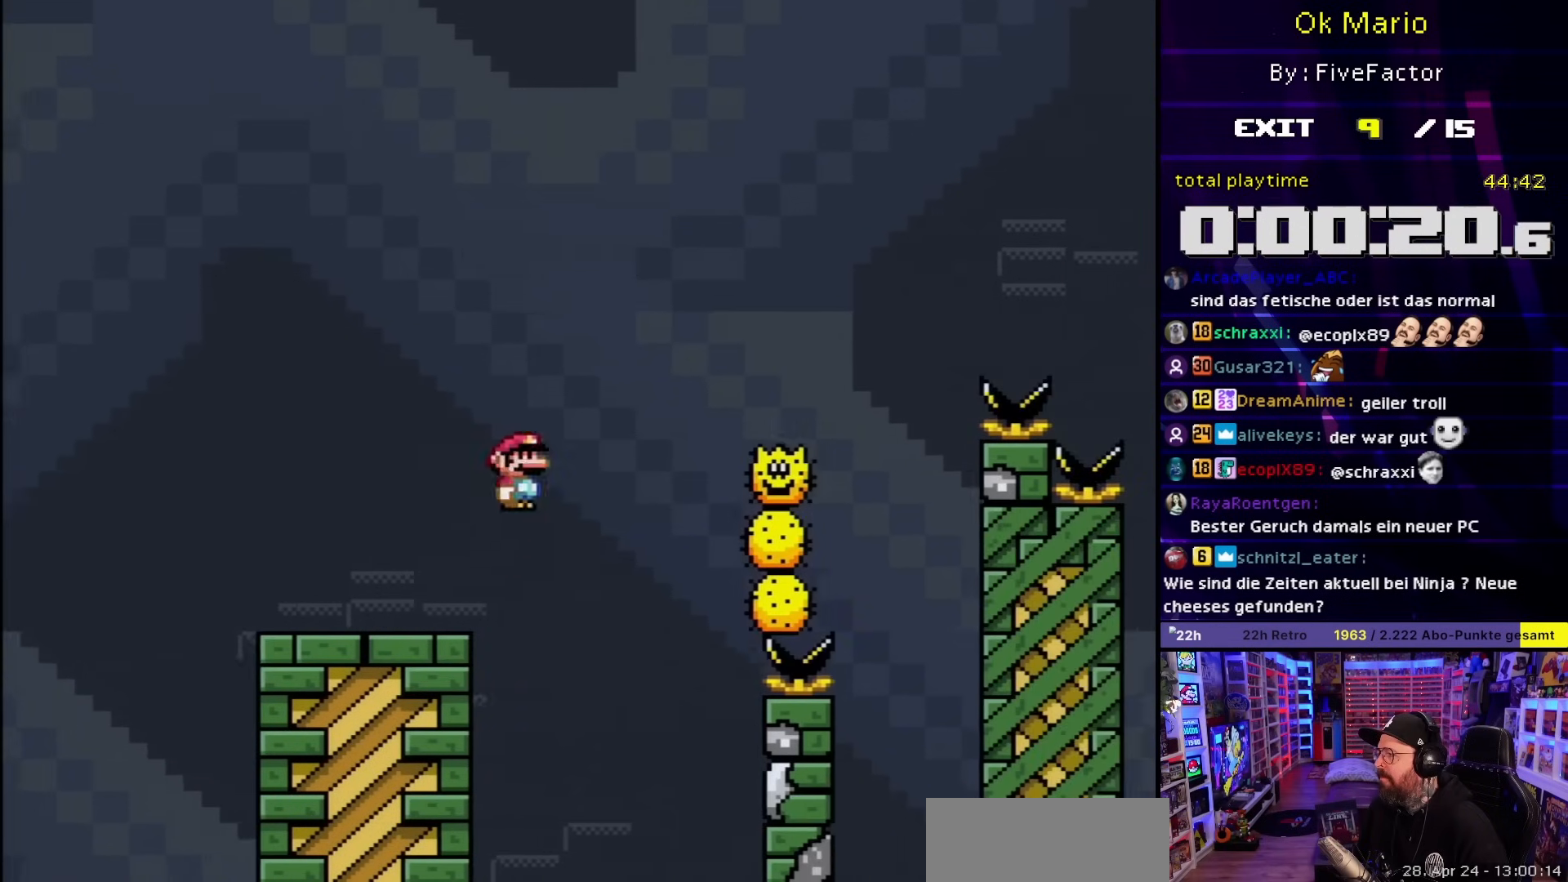
{"buttons": ["A", "X", "DPAD_RIGHT"], "events": [[183, "A", "up"], [367, "A", "down"]]}
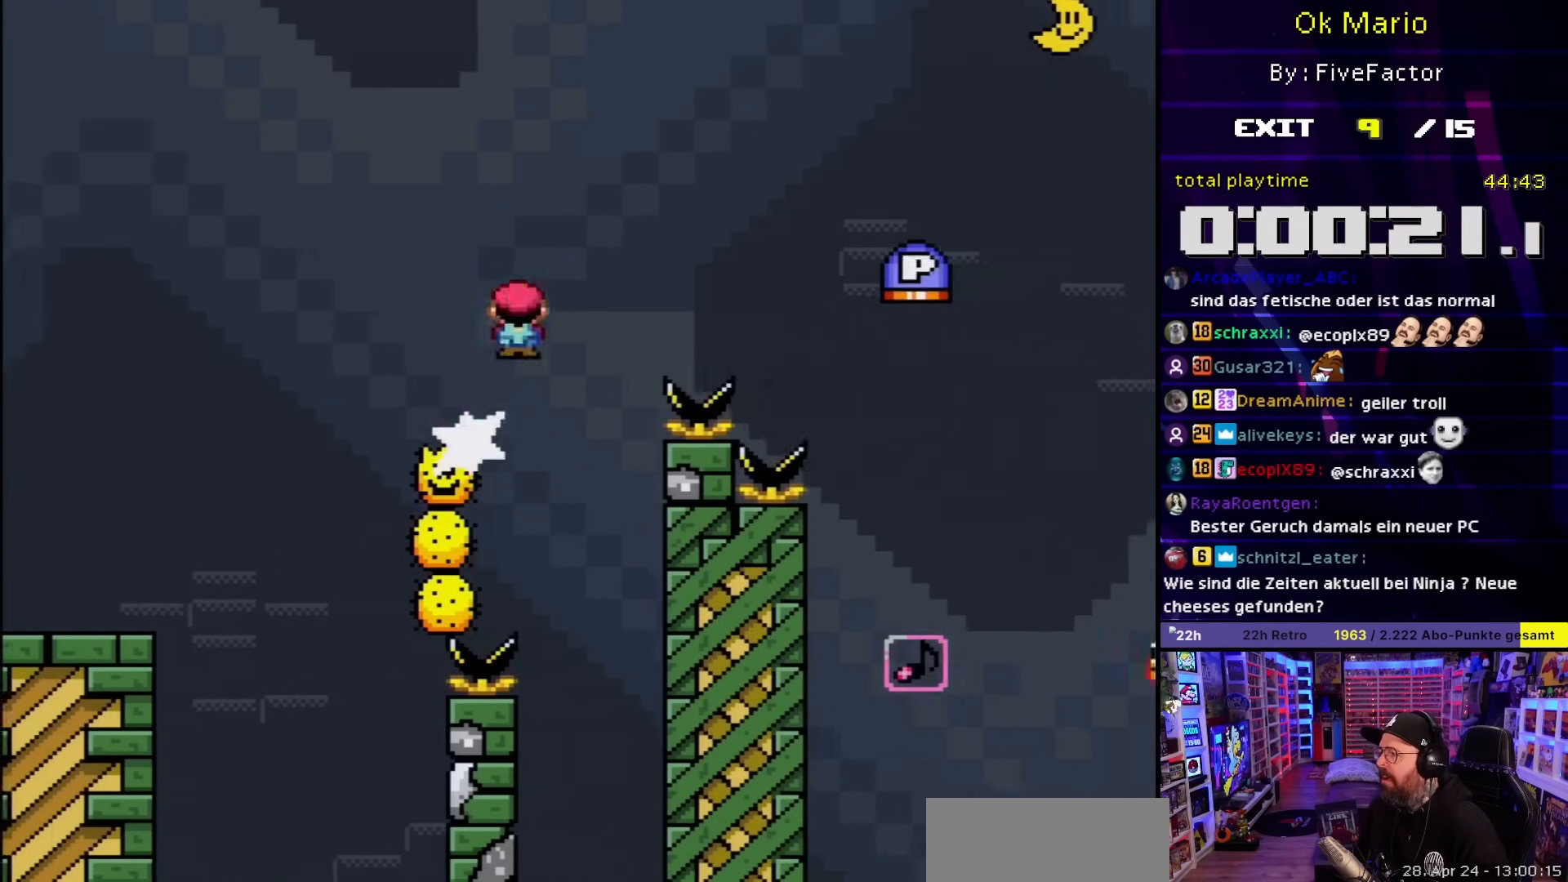
{"buttons": ["X", "DPAD_UP", "DPAD_RIGHT"], "events": [[367, "A", "up"], [500, "DPAD_UP", "down"]]}